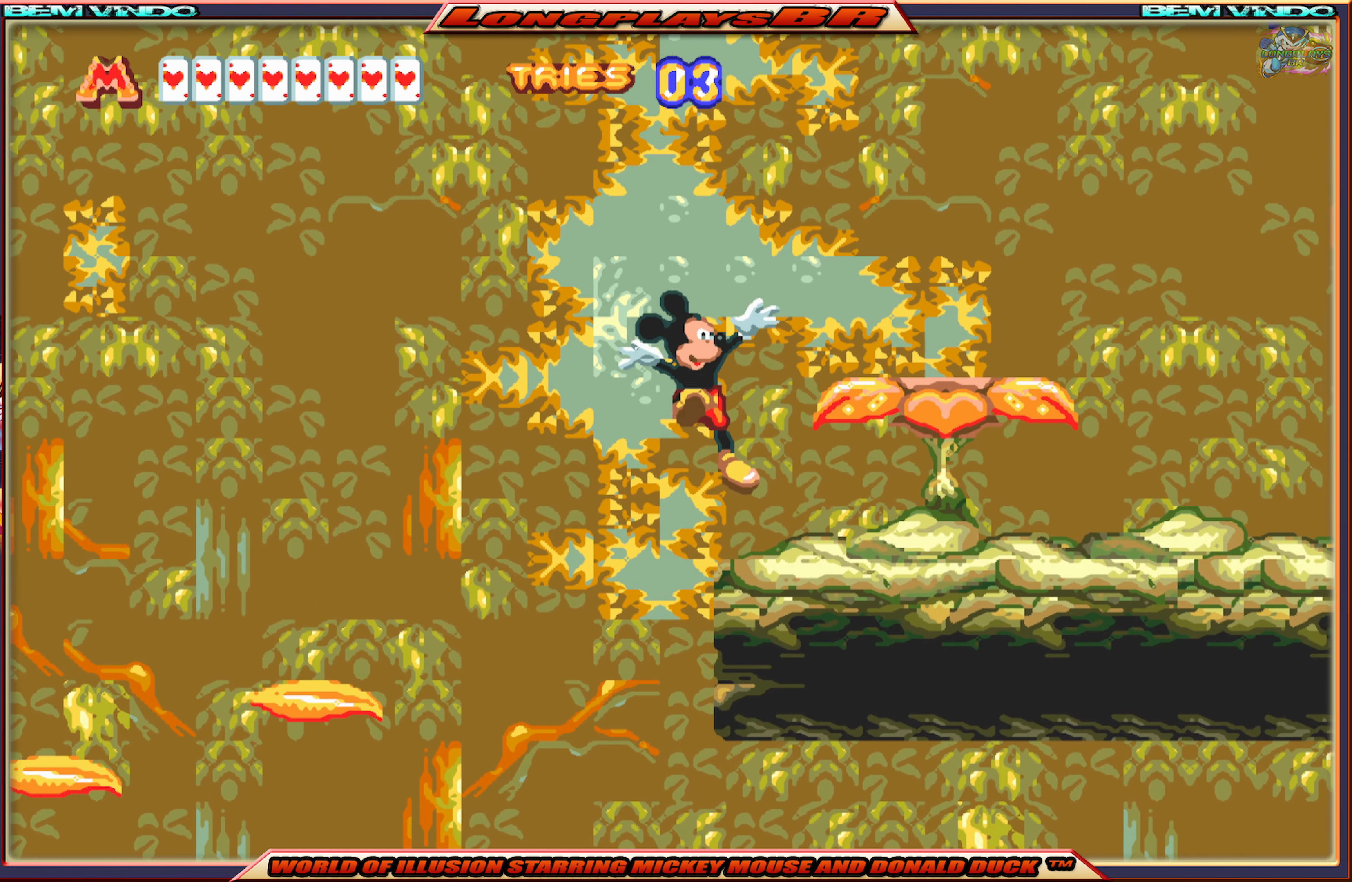
Gameplay with a controller (Xbox layout); each line is a JSON object with the inputs held at the frame after it. "events" lists button and stick changes between this image and that frame as [ms after this image, input, new state], when the widget could be followed in between. Not read: L3 R3 left_stick right_stick.
{"buttons": ["X", "DPAD_RIGHT"], "events": []}
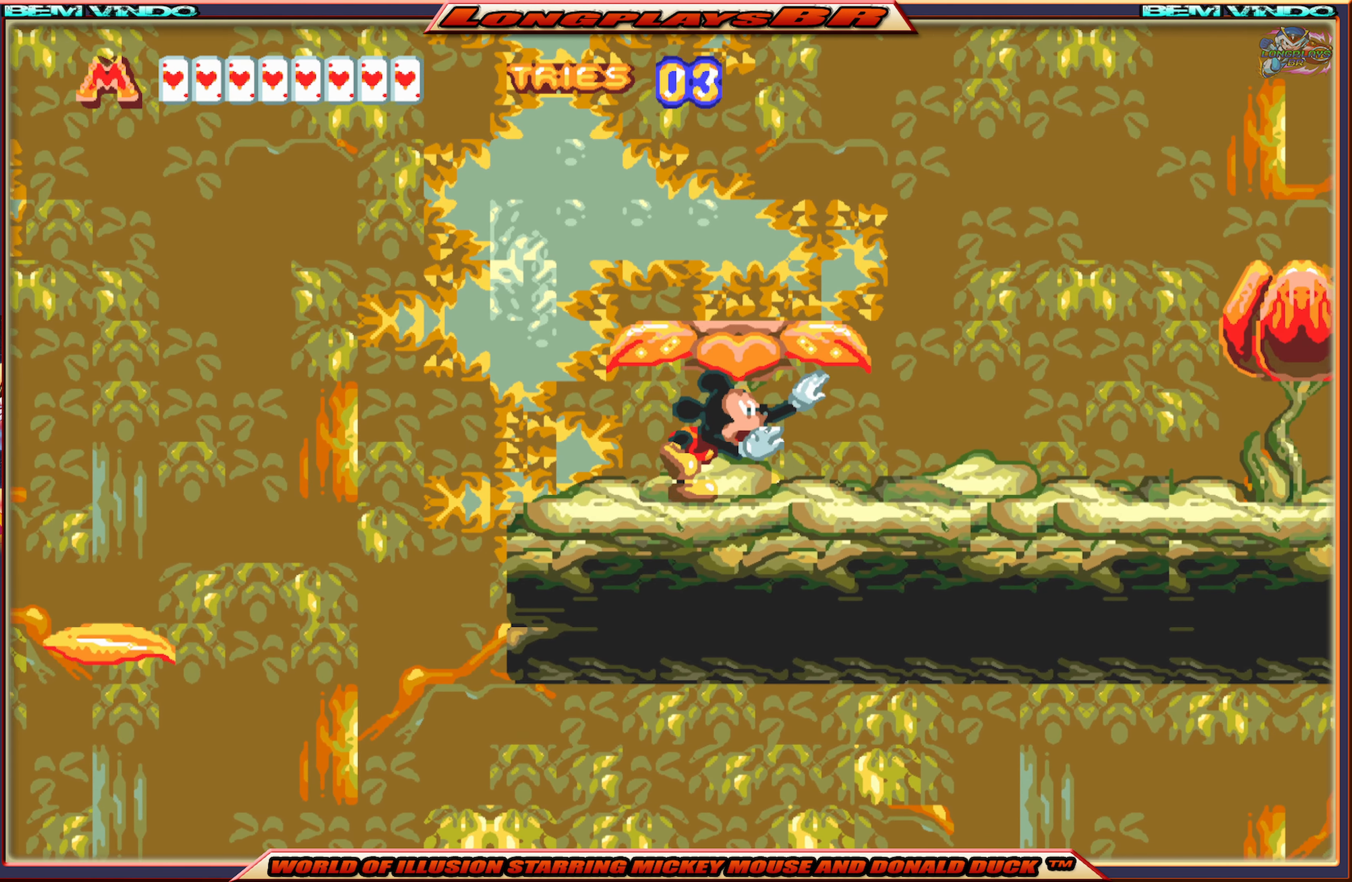
{"buttons": ["X", "DPAD_LEFT"], "events": [[367, "DPAD_RIGHT", "up"], [500, "DPAD_LEFT", "down"]]}
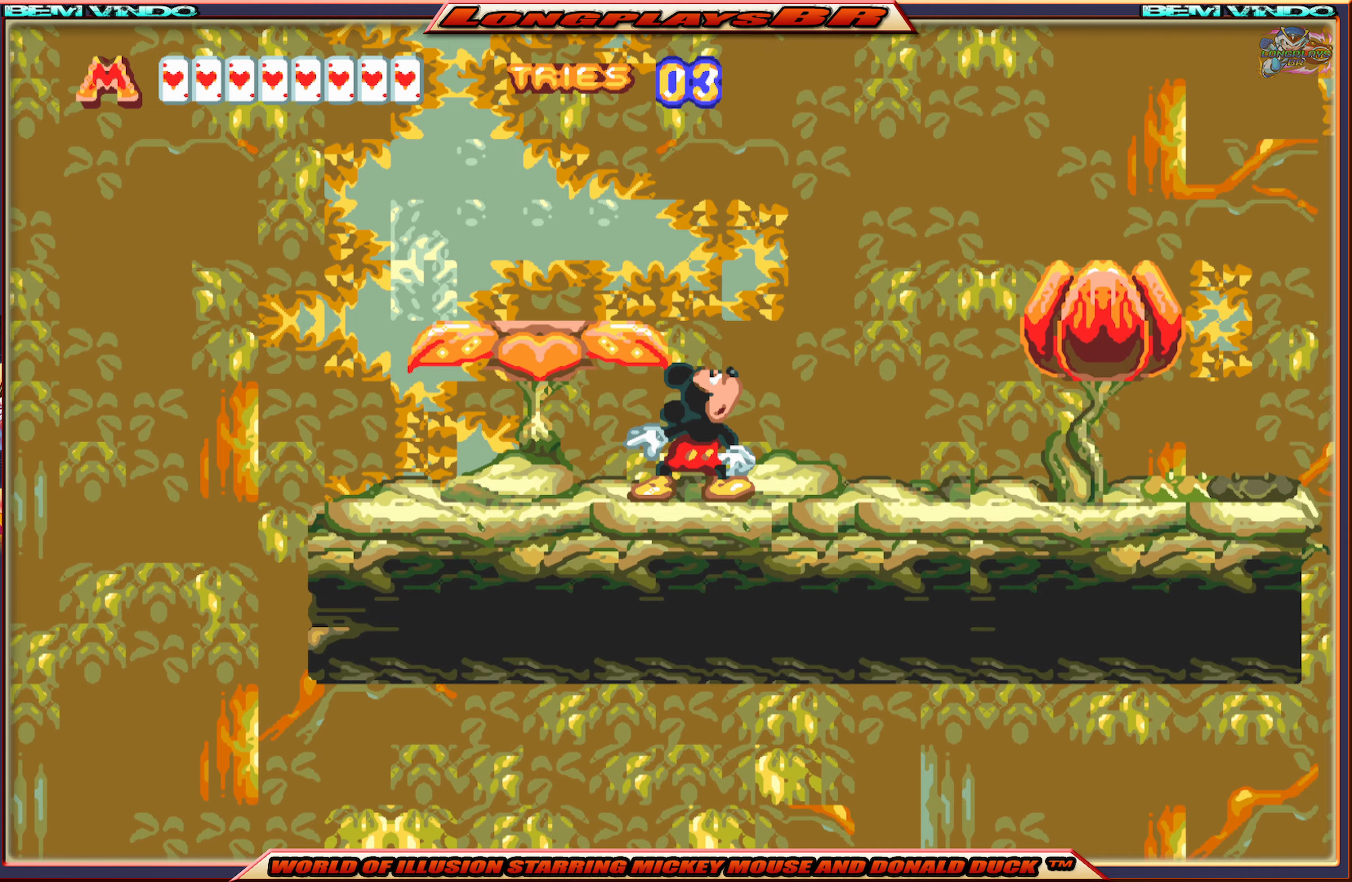
{"buttons": ["X"], "events": [[34, "A", "down"], [284, "DPAD_LEFT", "up"], [334, "A", "up"]]}
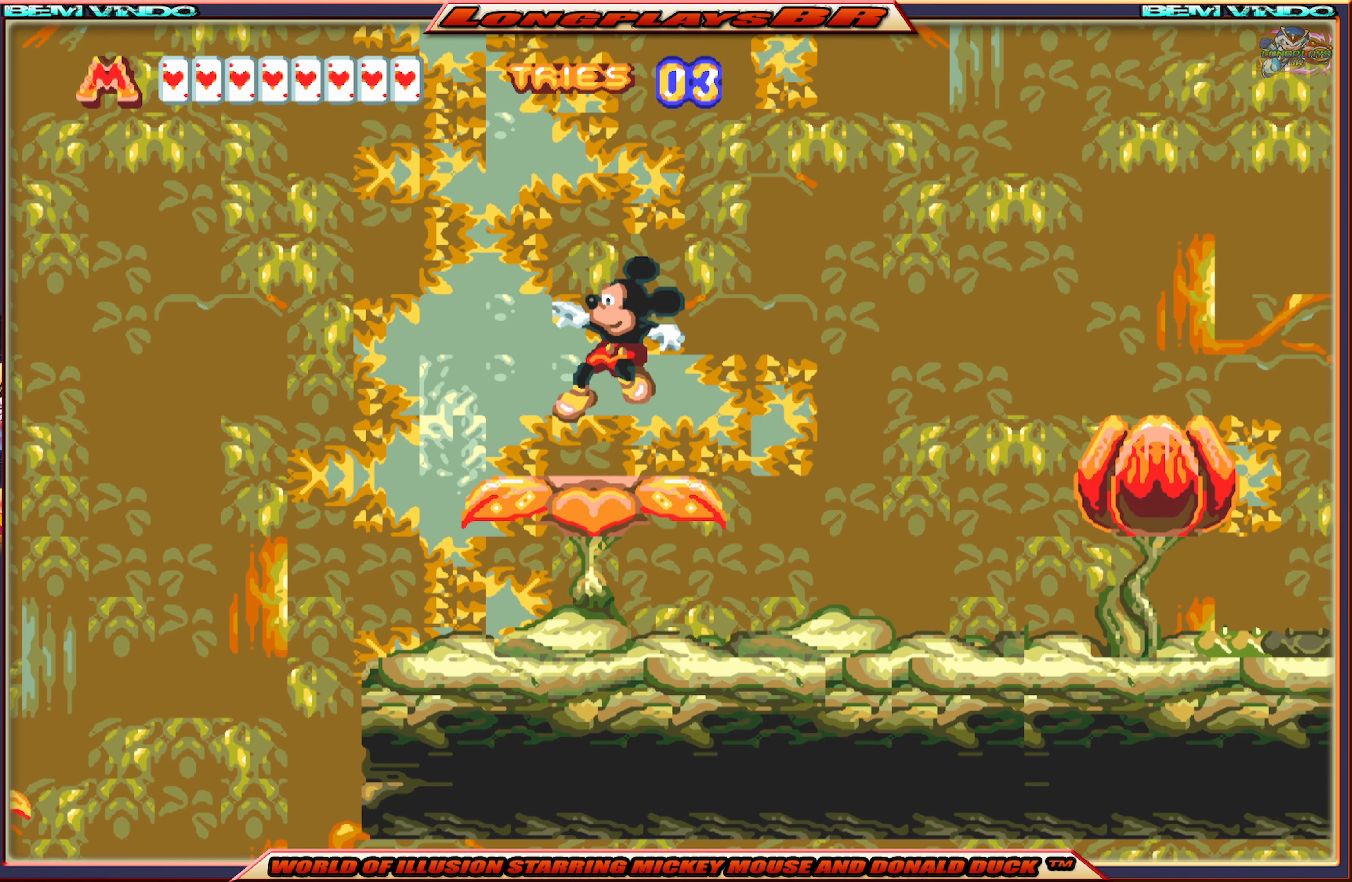
{"buttons": ["X"], "events": [[184, "DPAD_RIGHT", "down"], [217, "DPAD_RIGHT", "up"]]}
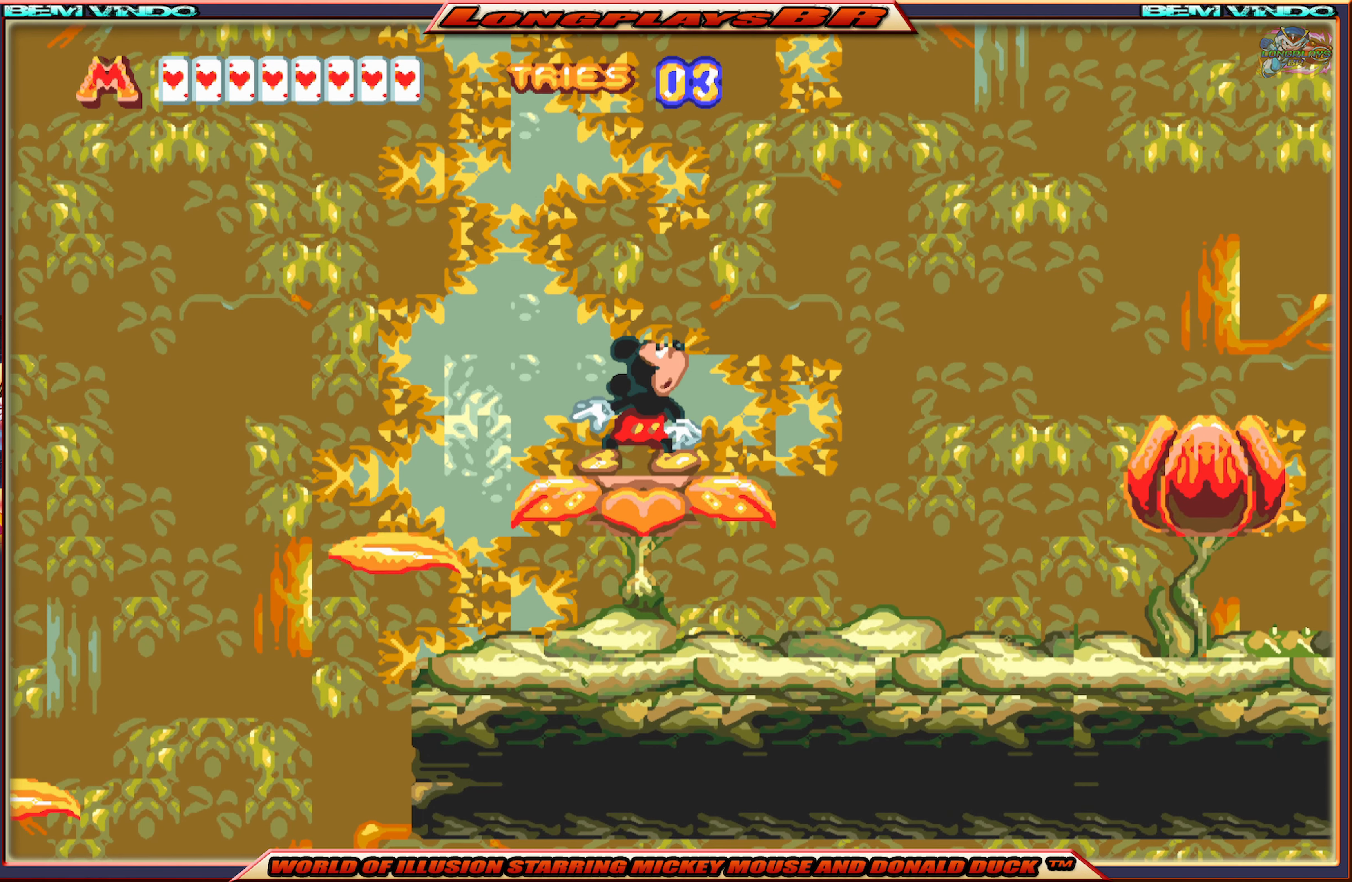
{"buttons": ["A", "X"], "events": [[350, "A", "down"]]}
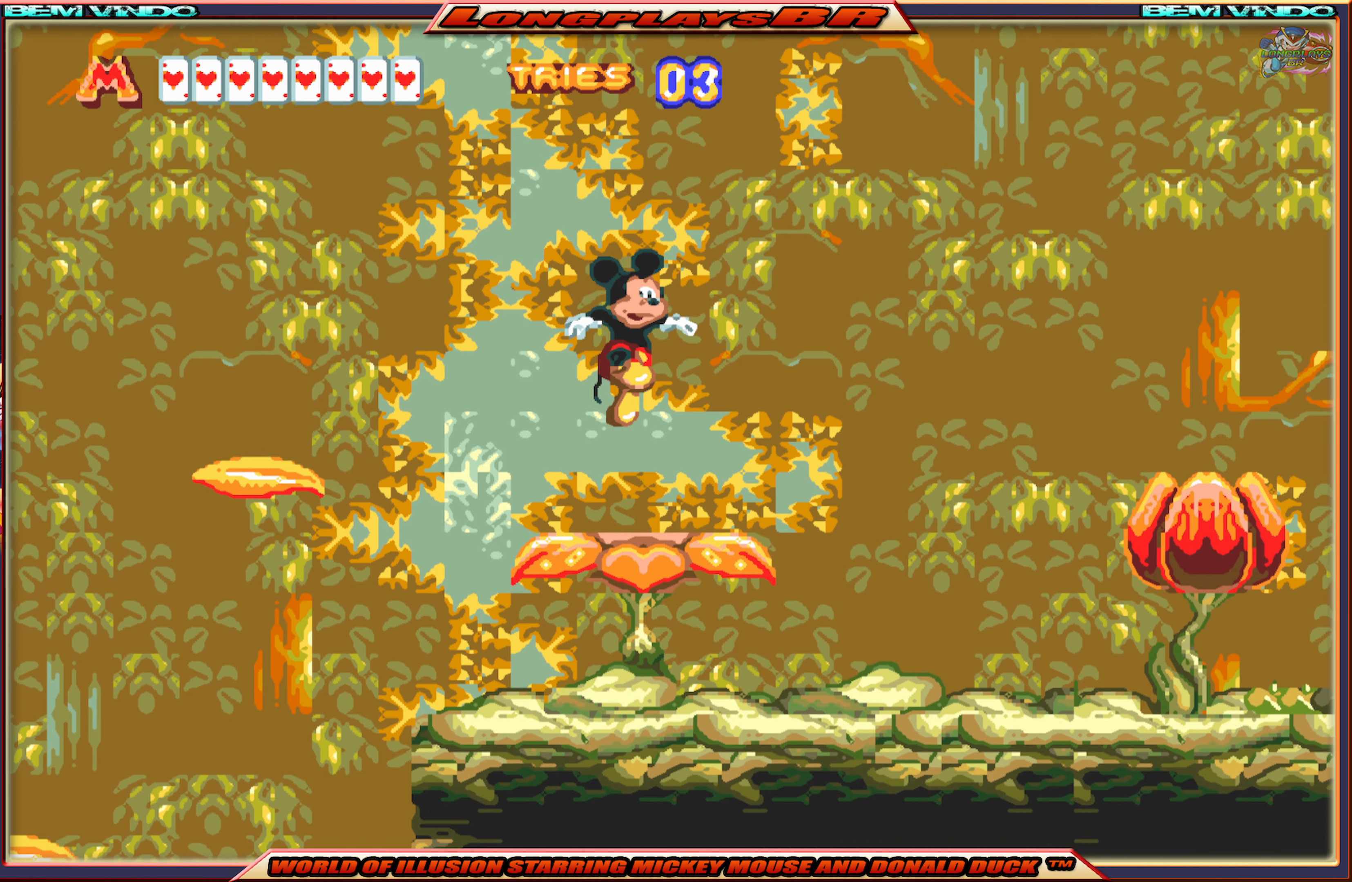
{"buttons": ["X"], "events": [[17, "A", "up"]]}
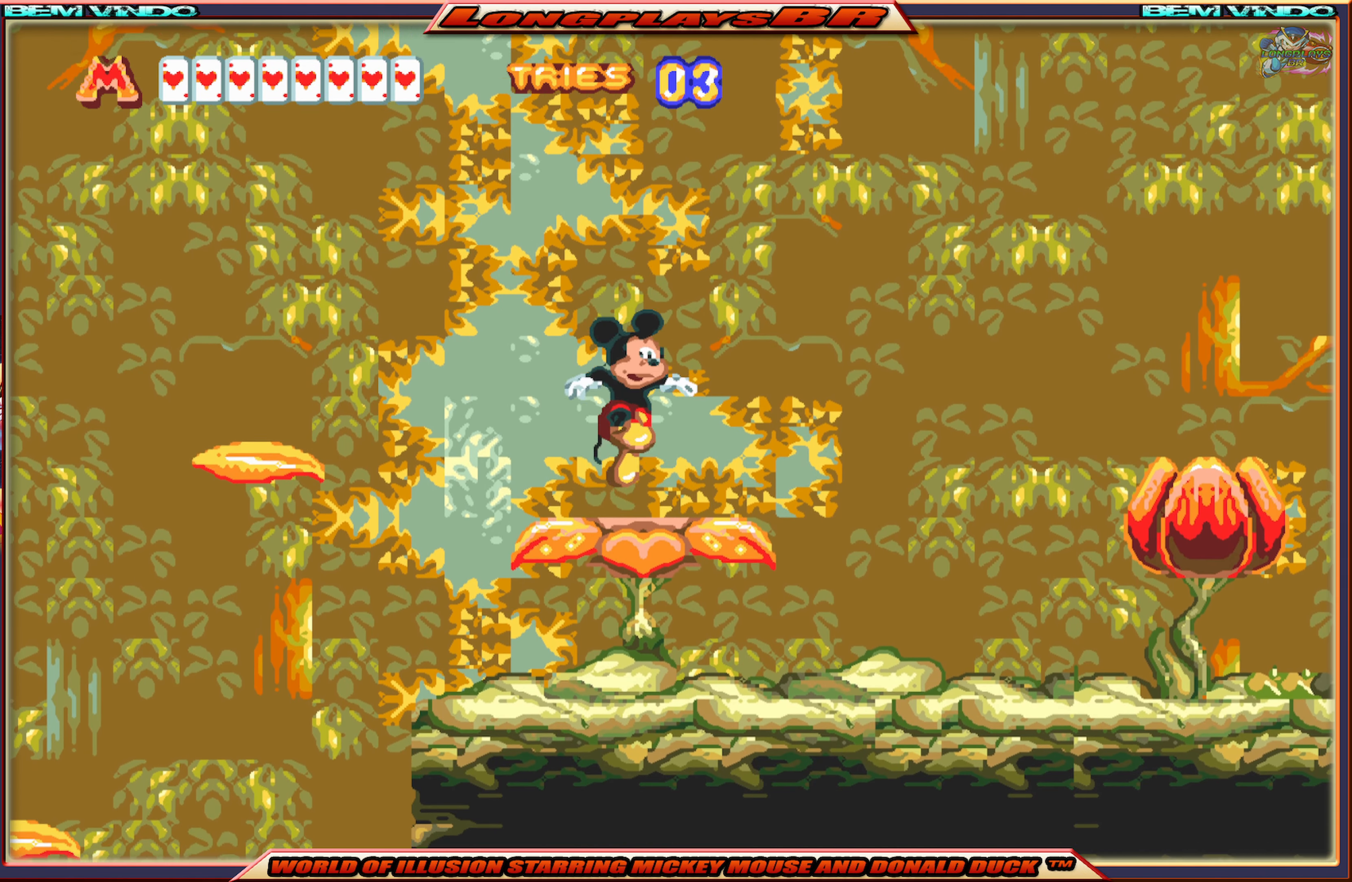
{"buttons": ["A", "X"], "events": [[134, "A", "down"]]}
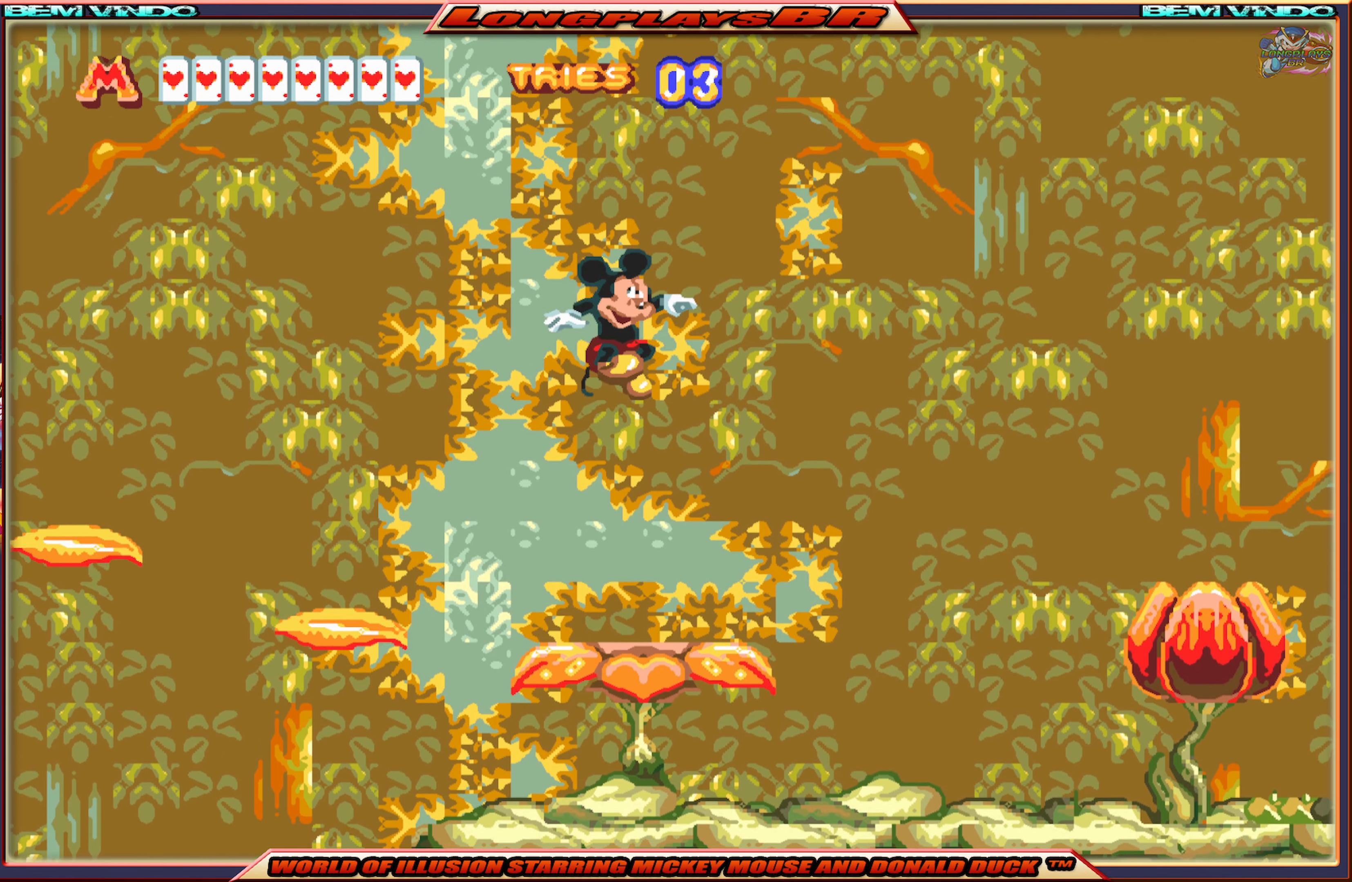
{"buttons": ["X"], "events": [[34, "A", "up"]]}
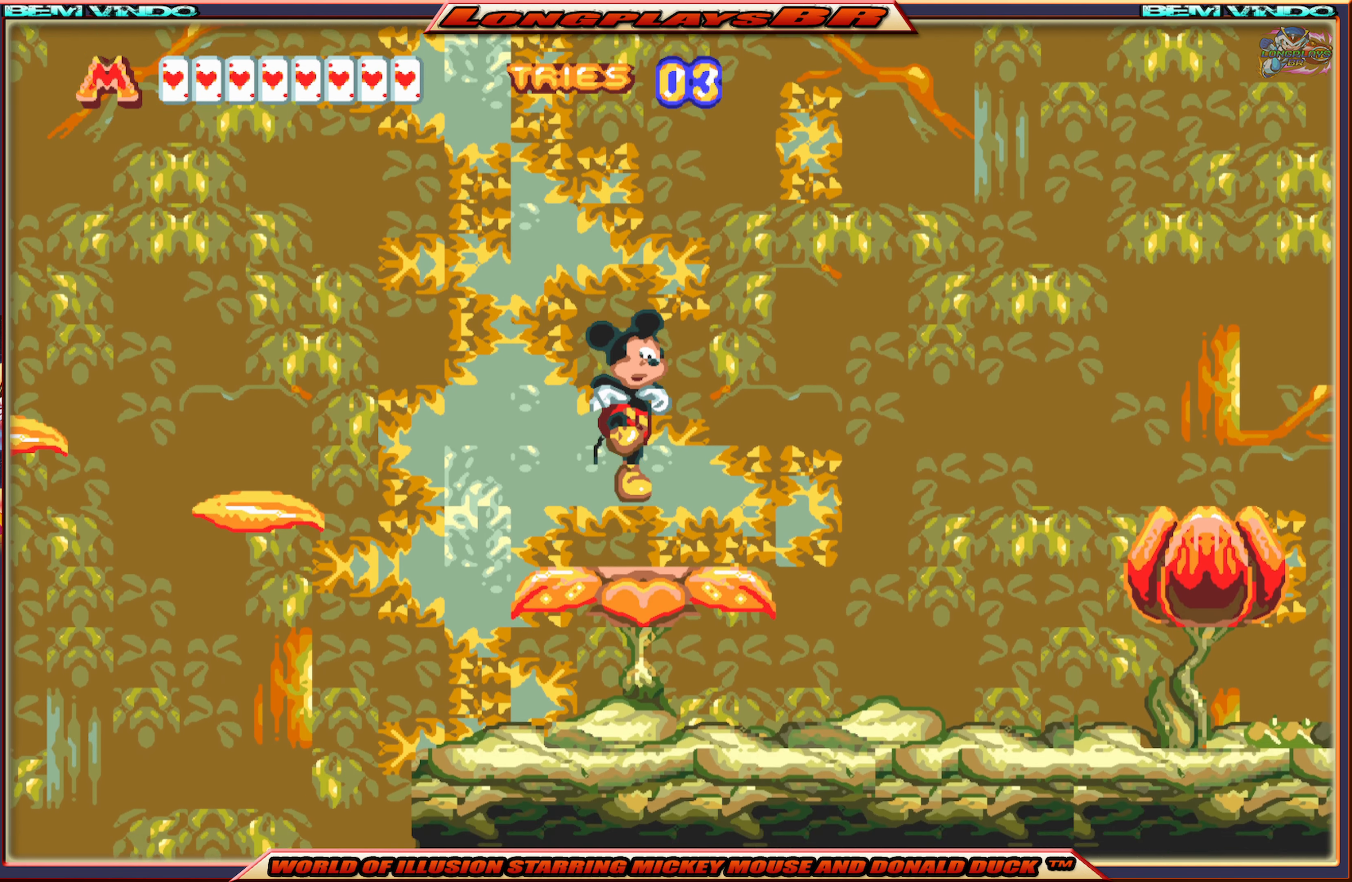
{"buttons": ["A", "X"], "events": [[100, "A", "down"]]}
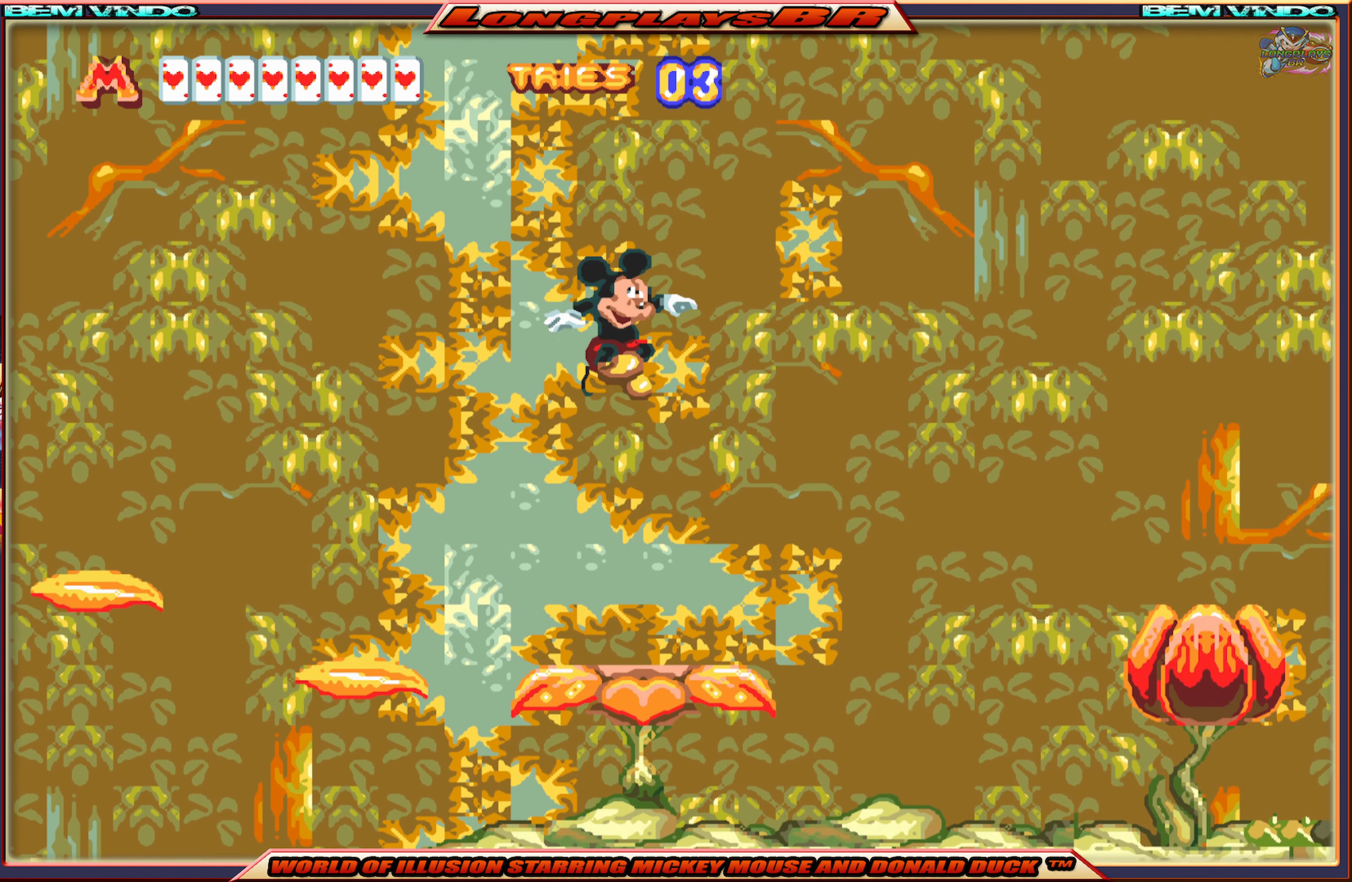
{"buttons": ["X"], "events": [[267, "A", "up"]]}
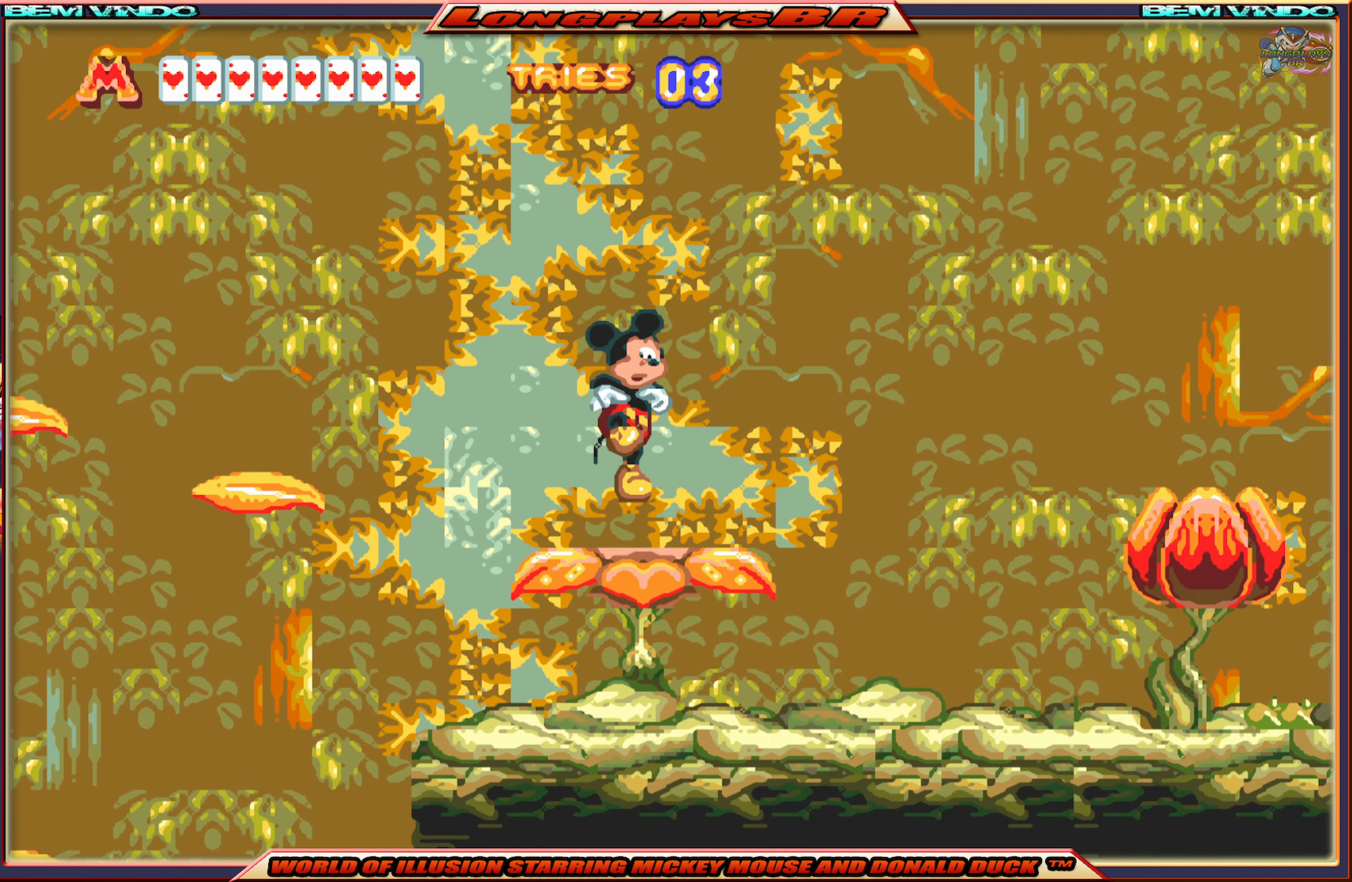
{"buttons": ["A", "X"], "events": [[84, "A", "down"]]}
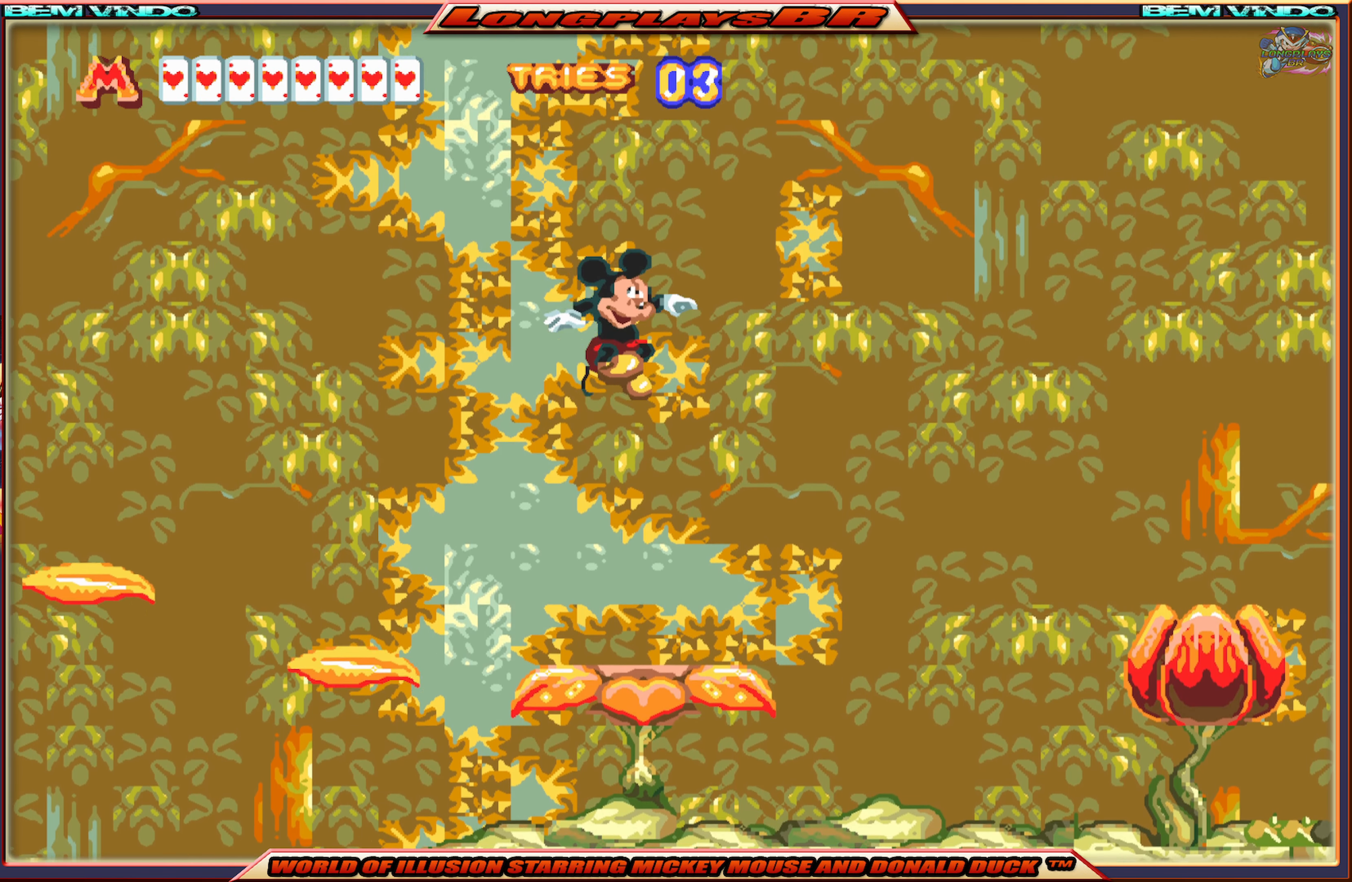
{"buttons": ["X"], "events": [[167, "A", "up"]]}
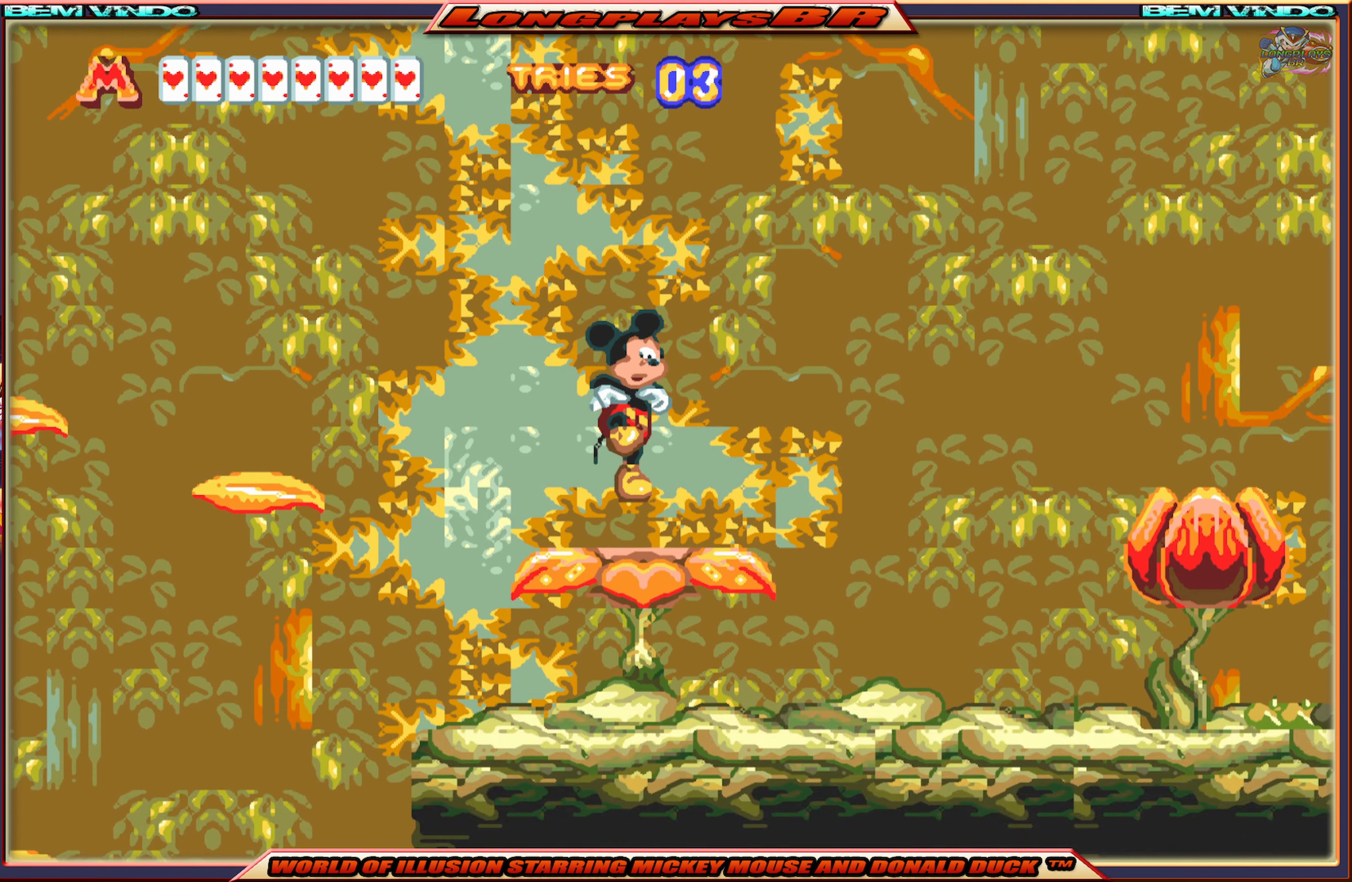
{"buttons": ["X"], "events": [[100, "A", "down"], [466, "A", "up"]]}
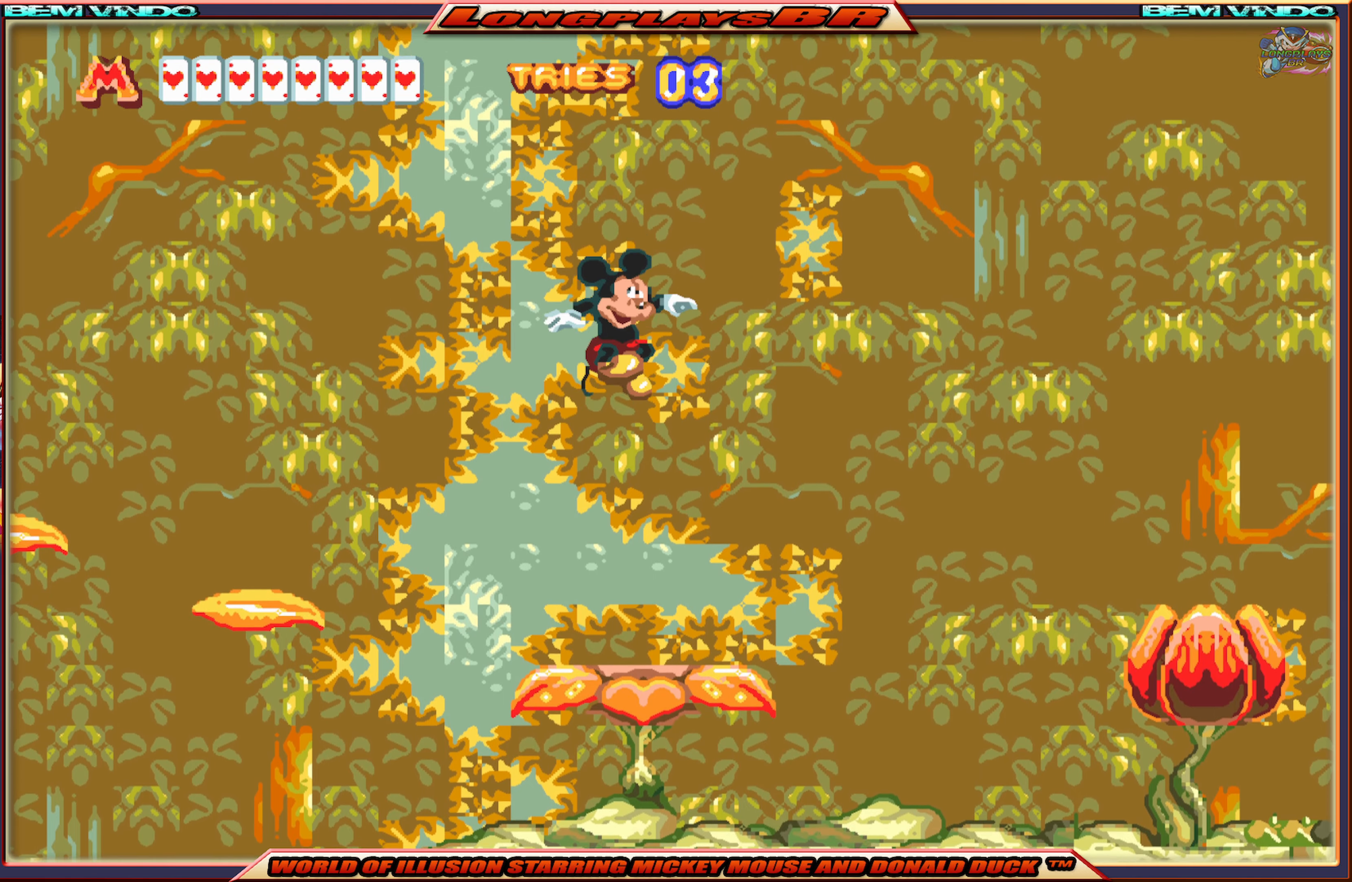
{"buttons": ["X"], "events": []}
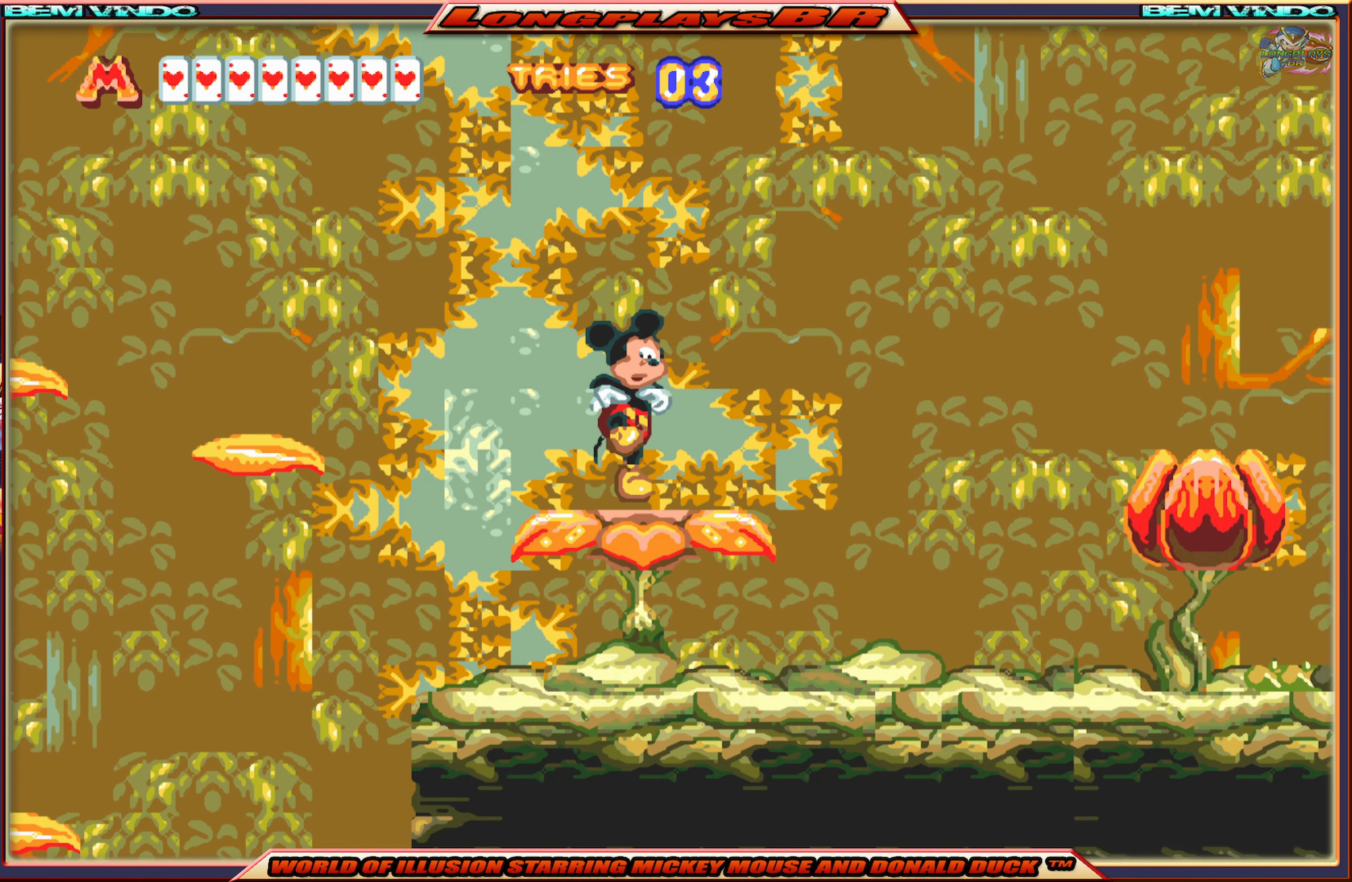
{"buttons": ["DPAD_RIGHT"], "events": [[16, "DPAD_RIGHT", "down"], [433, "X", "up"]]}
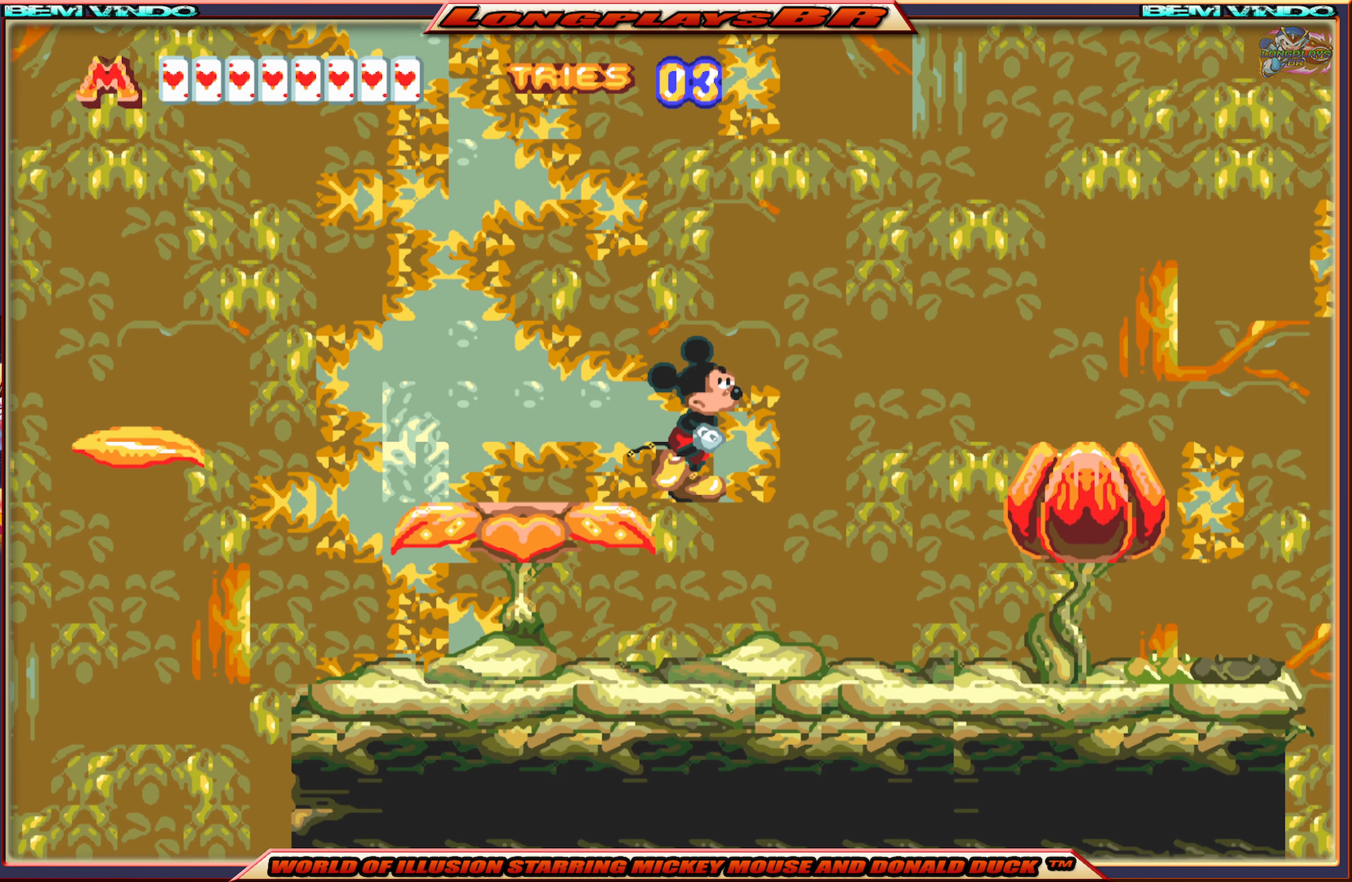
{"buttons": ["DPAD_RIGHT"], "events": []}
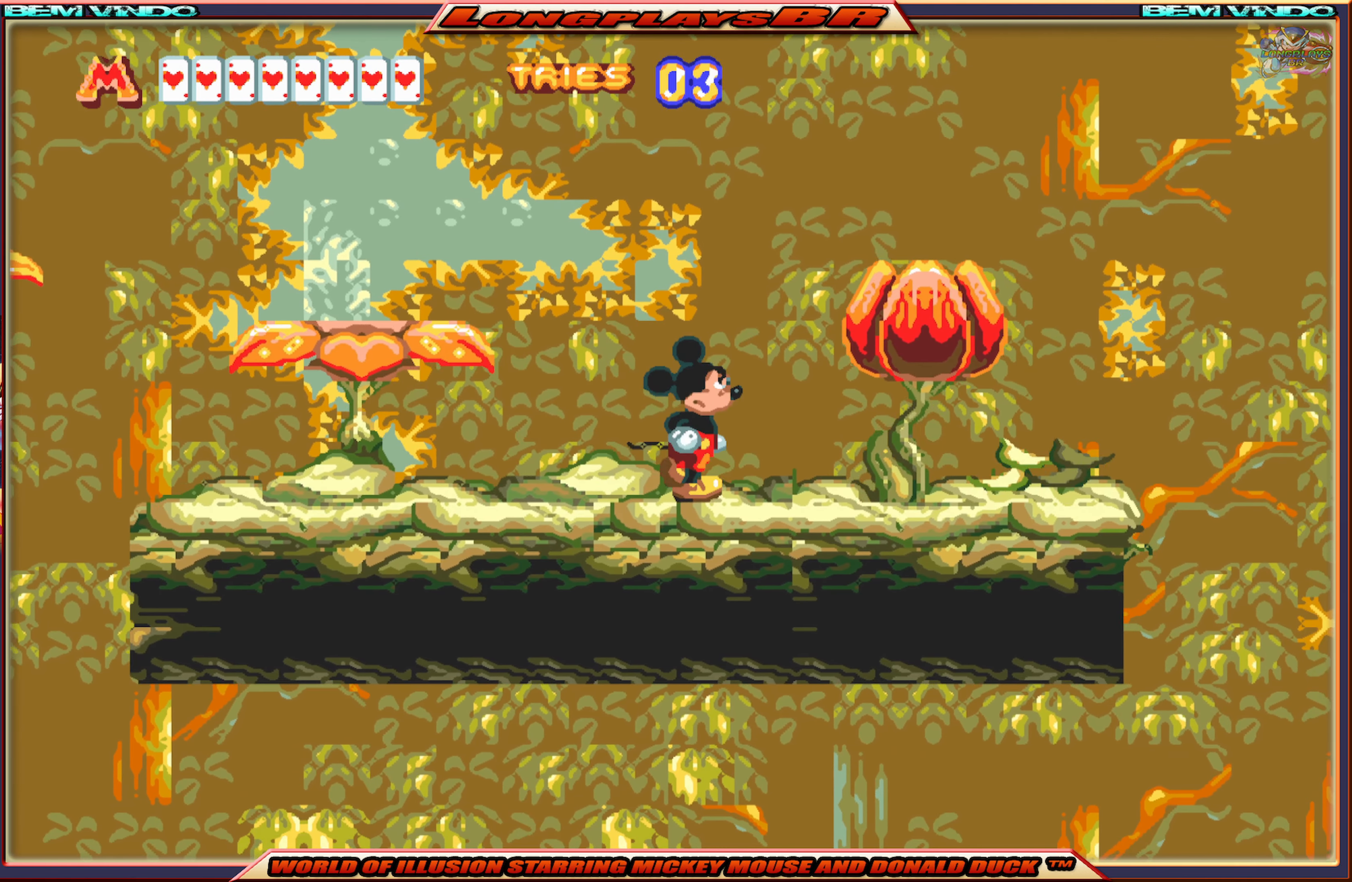
{"buttons": [], "events": [[350, "B", "down"], [400, "DPAD_RIGHT", "up"], [466, "B", "up"]]}
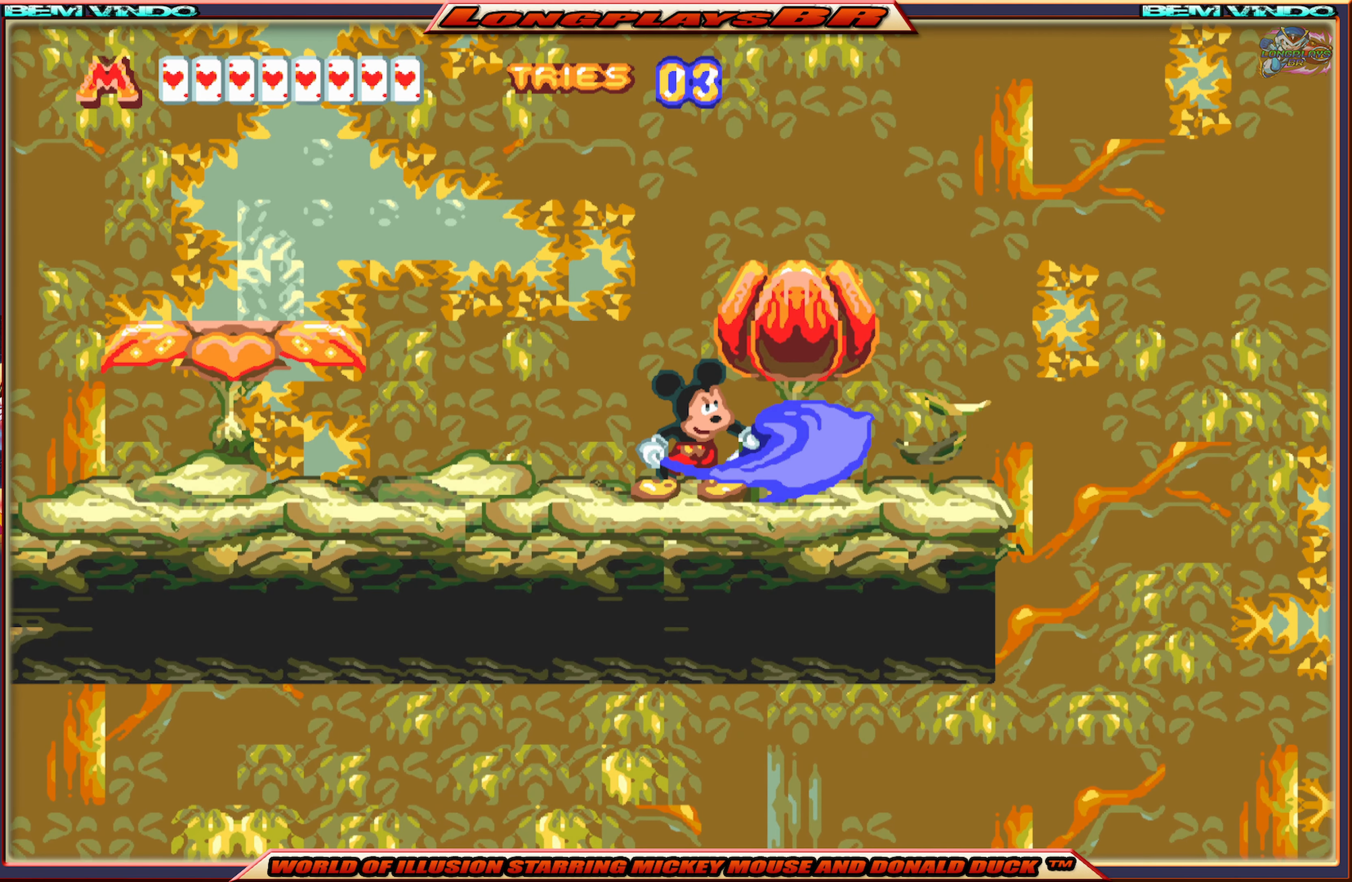
{"buttons": [], "events": [[50, "B", "down"], [133, "B", "up"], [183, "B", "down"], [283, "B", "up"], [350, "B", "down"], [450, "B", "up"]]}
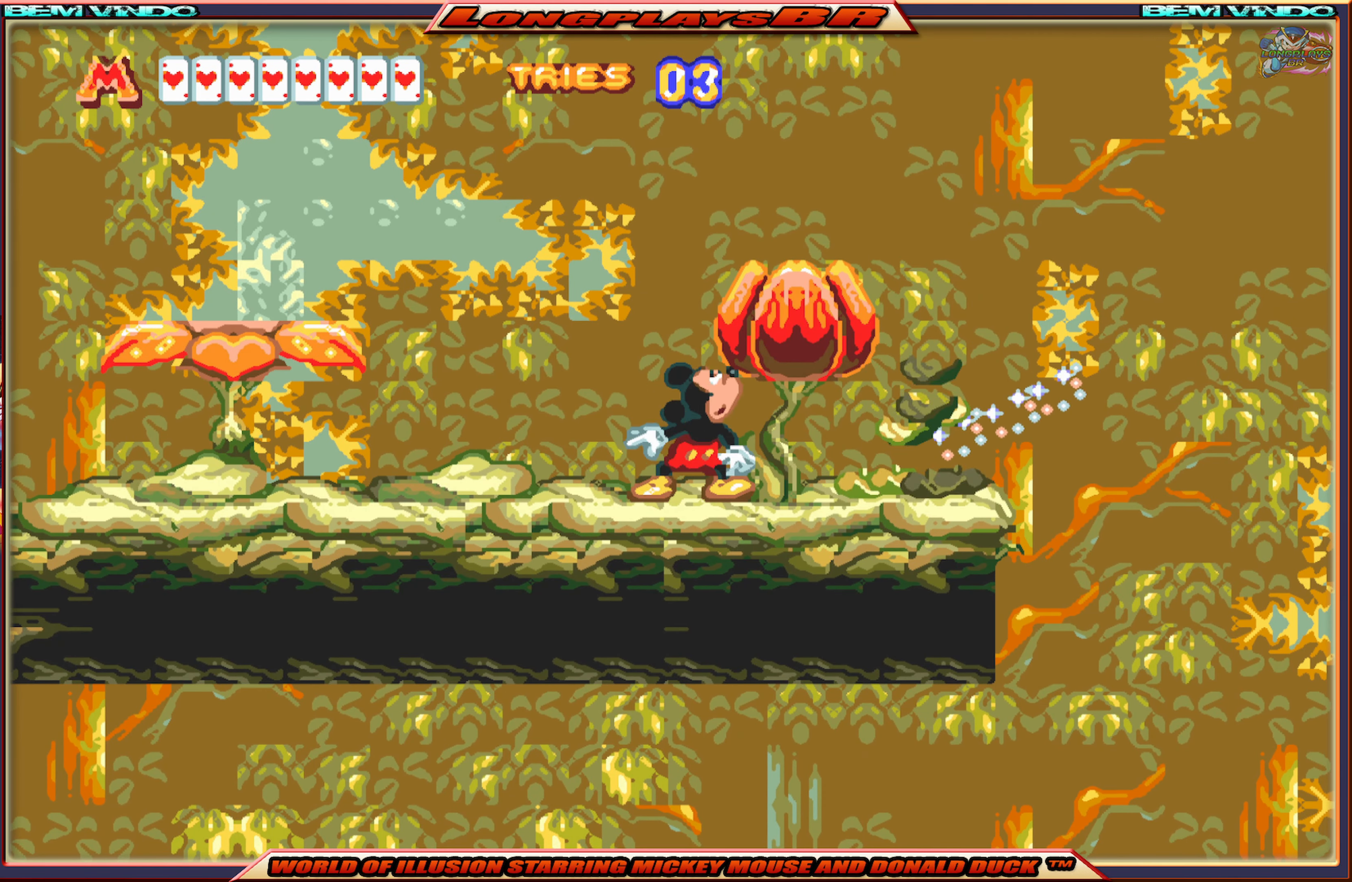
{"buttons": [], "events": [[50, "B", "down"], [116, "B", "up"], [200, "B", "down"], [283, "B", "up"], [350, "B", "down"], [433, "B", "up"]]}
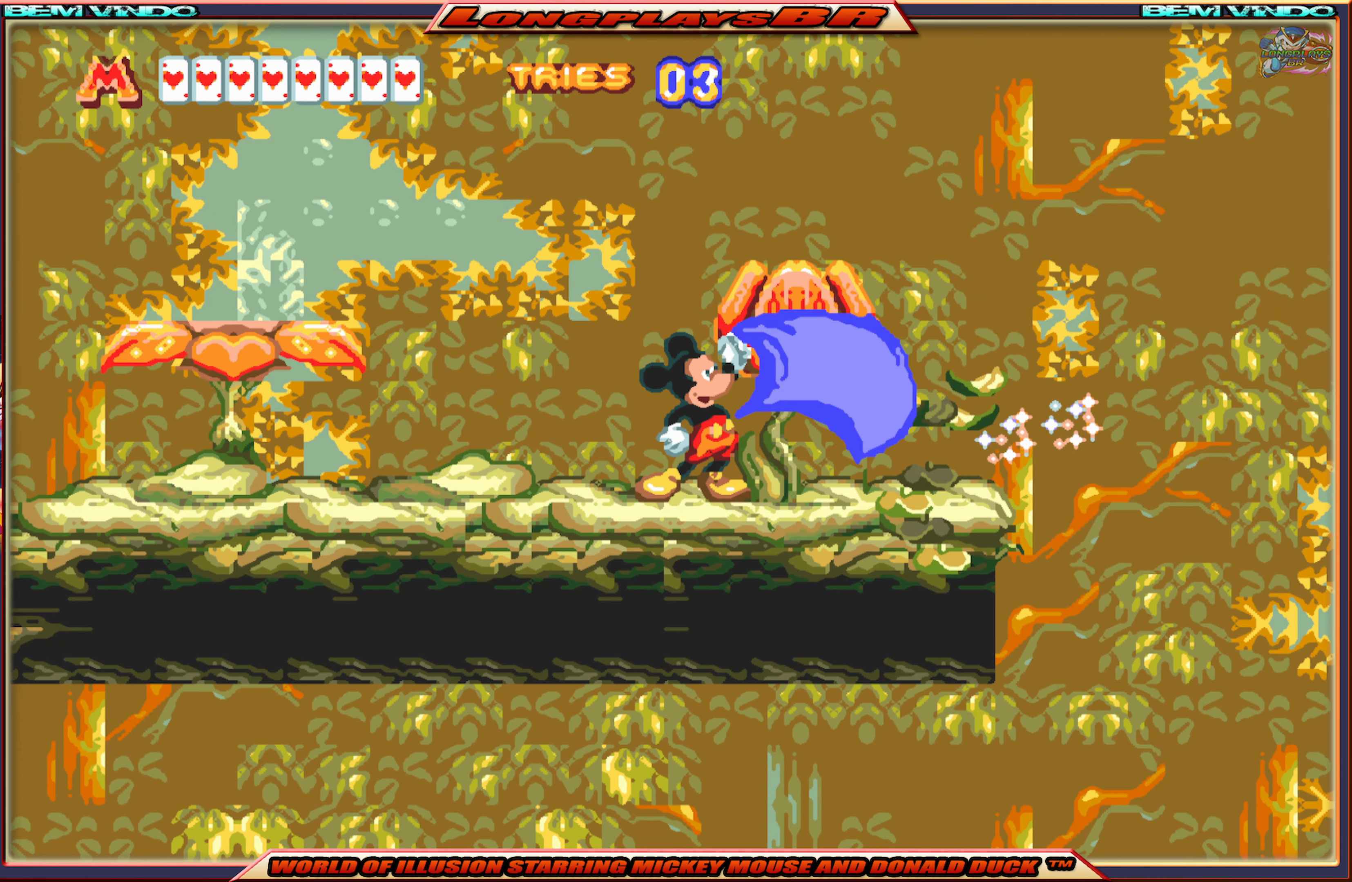
{"buttons": ["X", "DPAD_LEFT"], "events": [[16, "B", "down"], [100, "B", "up"], [333, "X", "down"], [383, "DPAD_LEFT", "down"]]}
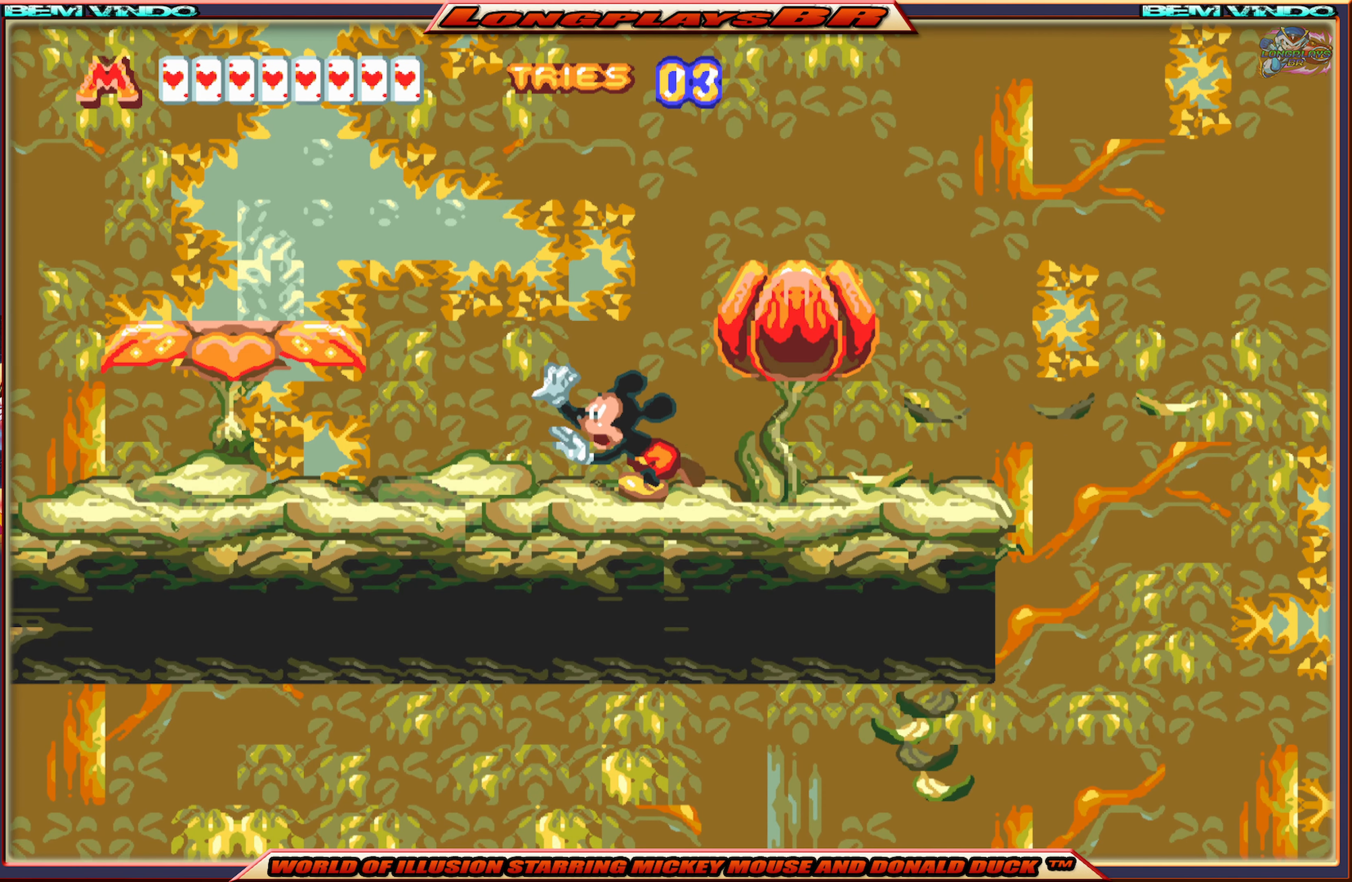
{"buttons": ["A", "X", "DPAD_LEFT"], "events": [[333, "A", "down"]]}
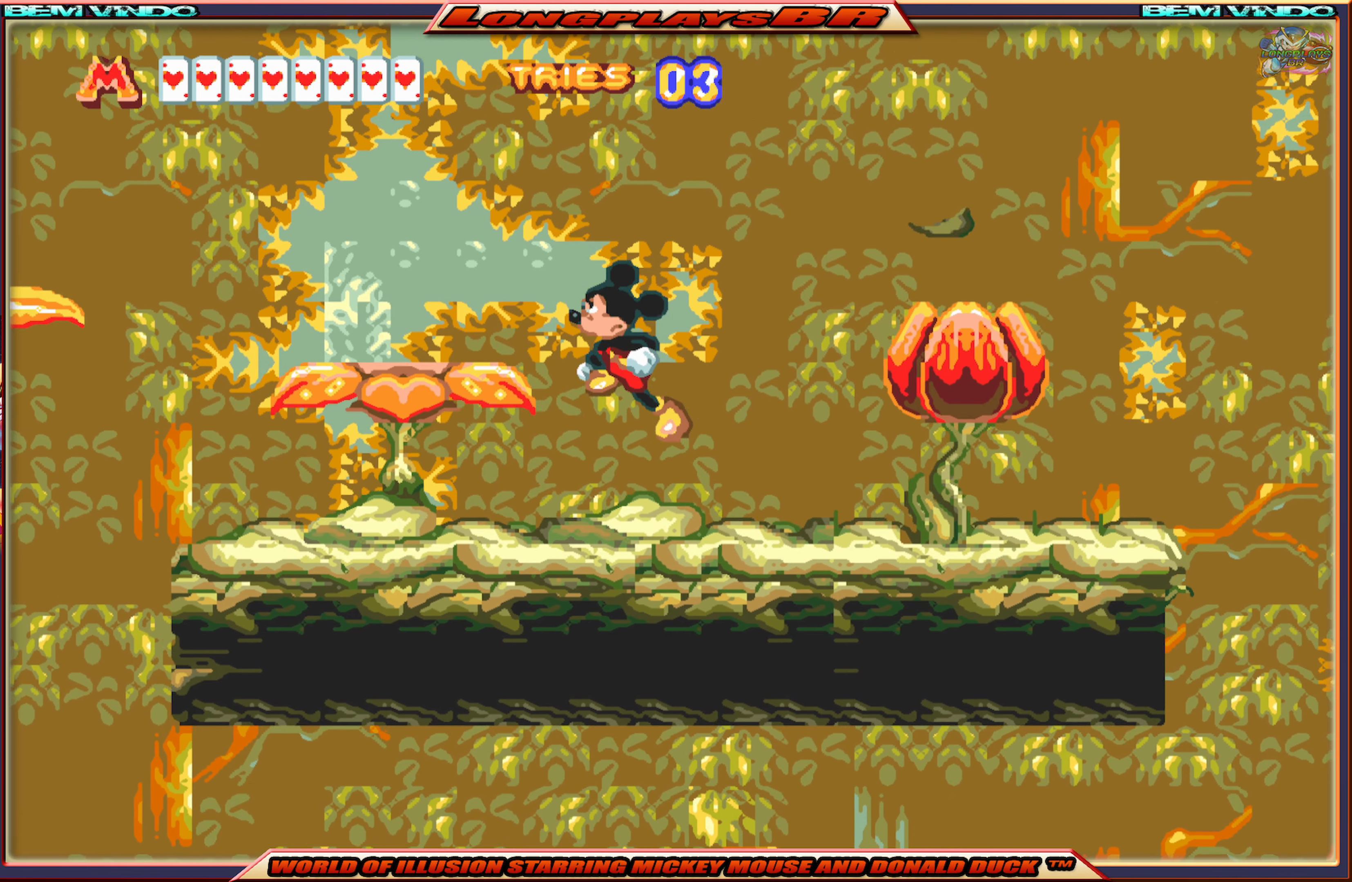
{"buttons": ["X"], "events": [[100, "A", "up"], [250, "DPAD_LEFT", "up"]]}
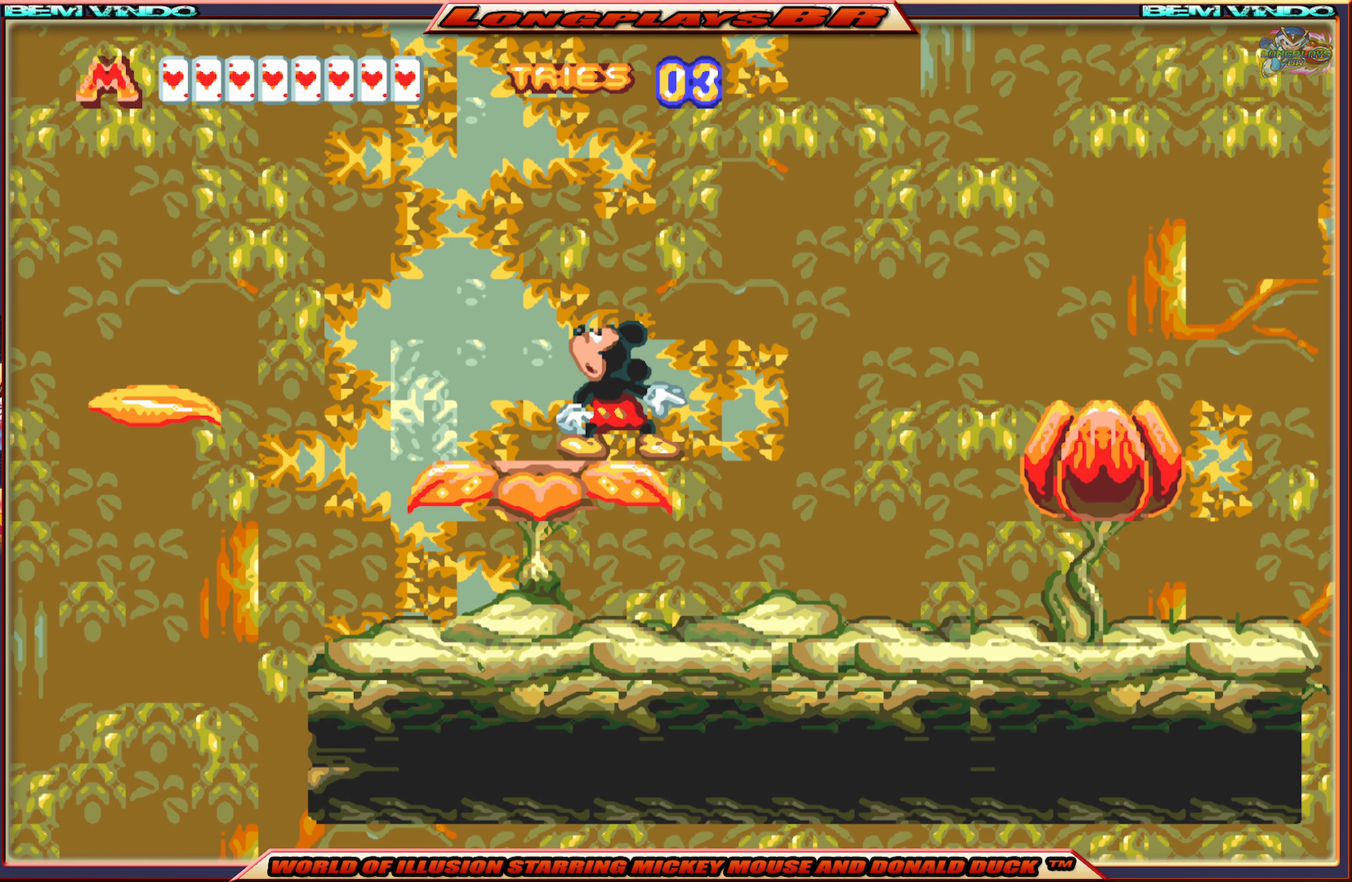
{"buttons": ["X", "DPAD_LEFT"], "events": [[233, "DPAD_LEFT", "down"]]}
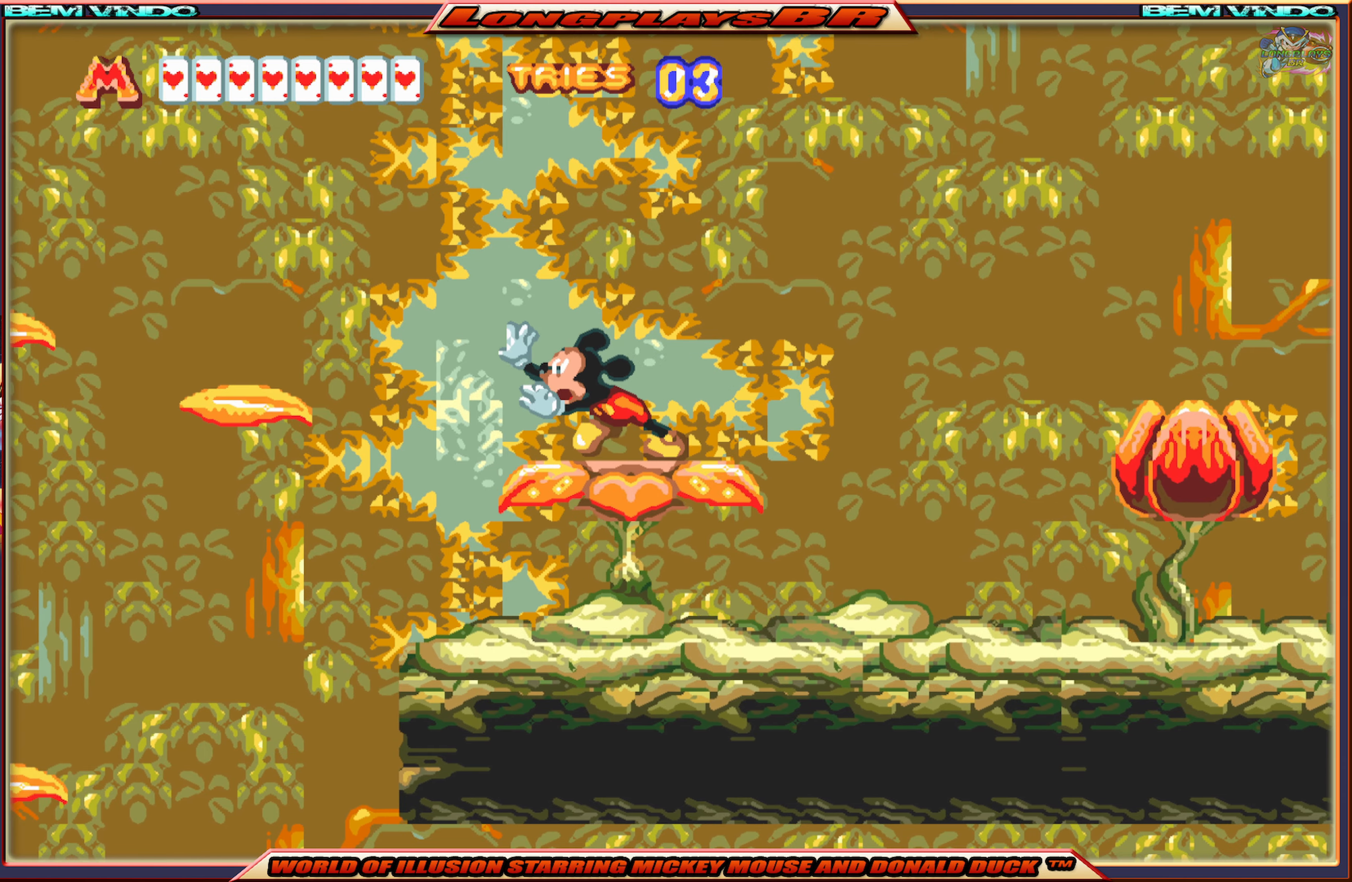
{"buttons": ["DPAD_LEFT"], "events": [[117, "A", "down"], [467, "A", "up"], [467, "X", "up"]]}
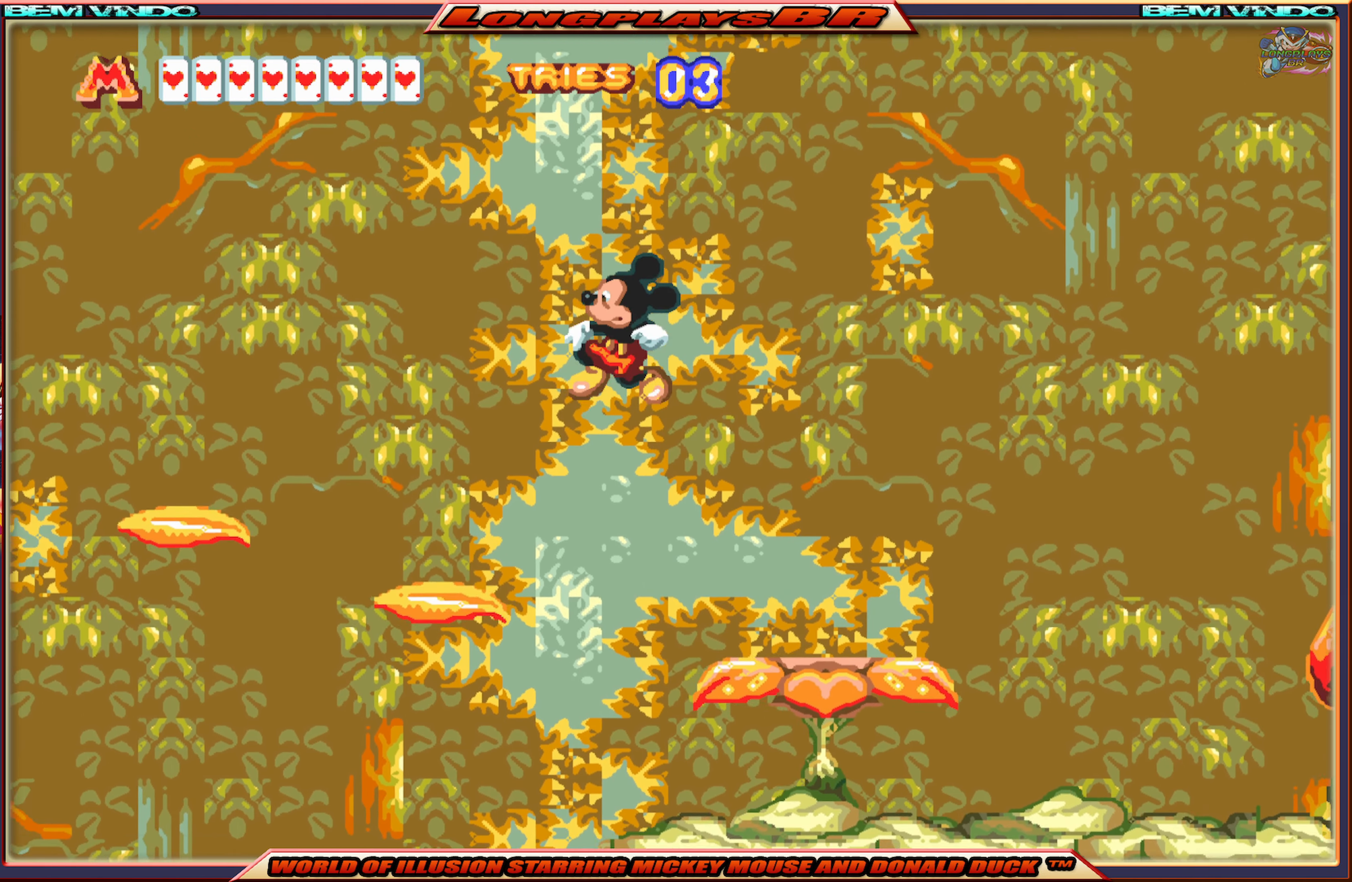
{"buttons": [], "events": [[183, "DPAD_LEFT", "up"], [333, "DPAD_RIGHT", "down"], [417, "DPAD_RIGHT", "up"]]}
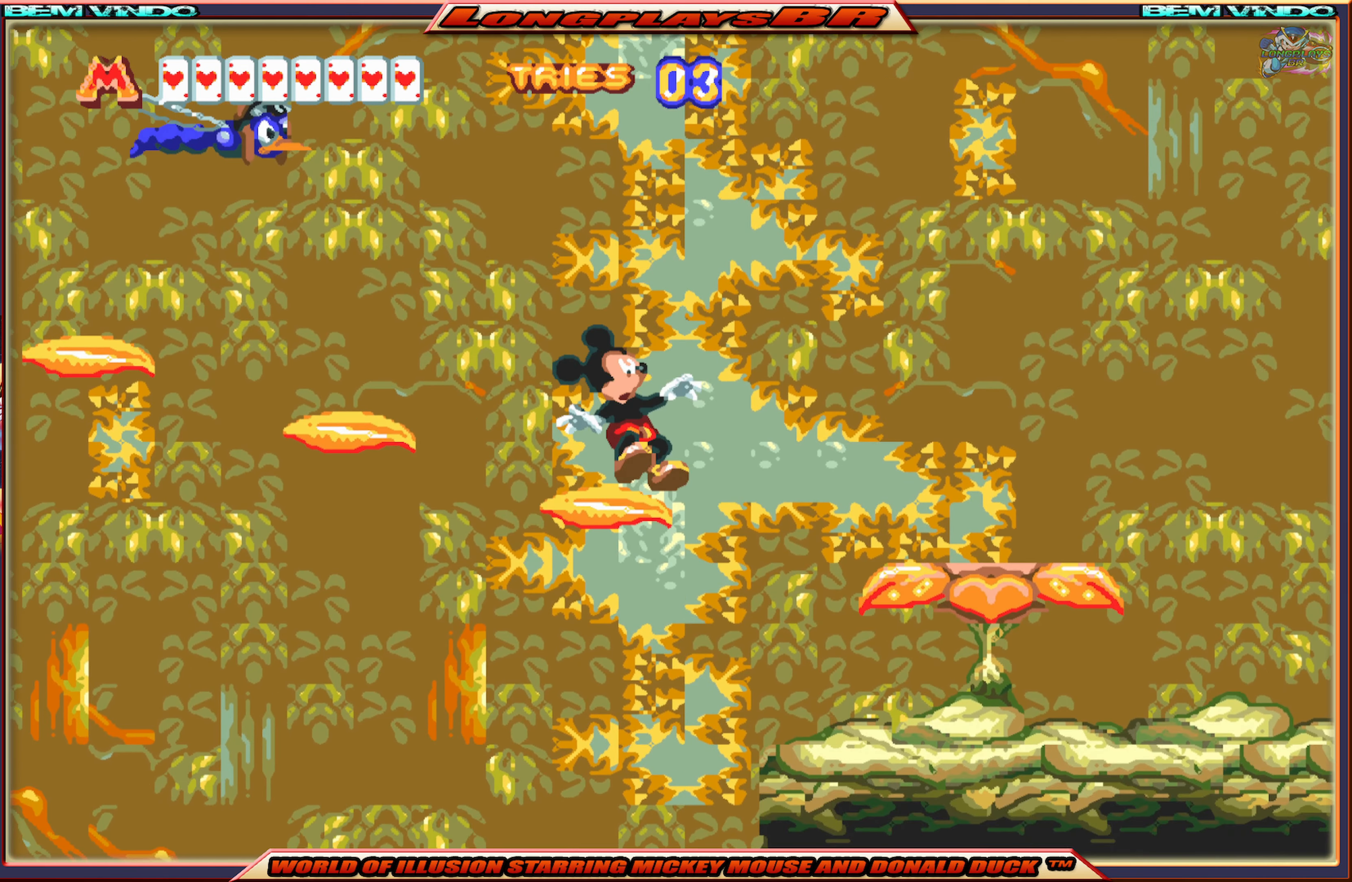
{"buttons": ["B"], "events": [[233, "DPAD_LEFT", "down"], [300, "DPAD_LEFT", "up"], [417, "B", "down"]]}
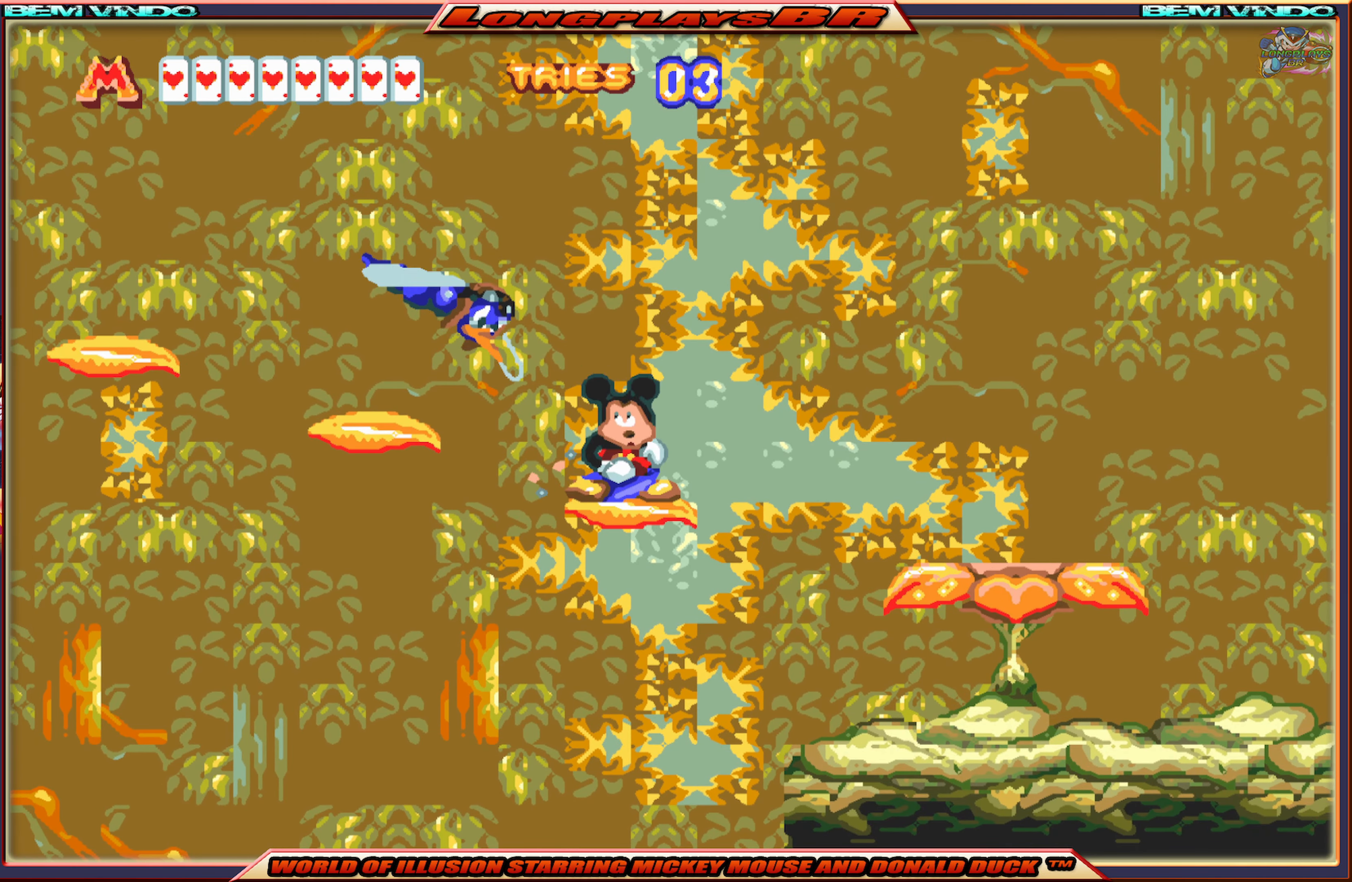
{"buttons": [], "events": [[33, "B", "up"], [83, "B", "down"], [183, "B", "up"]]}
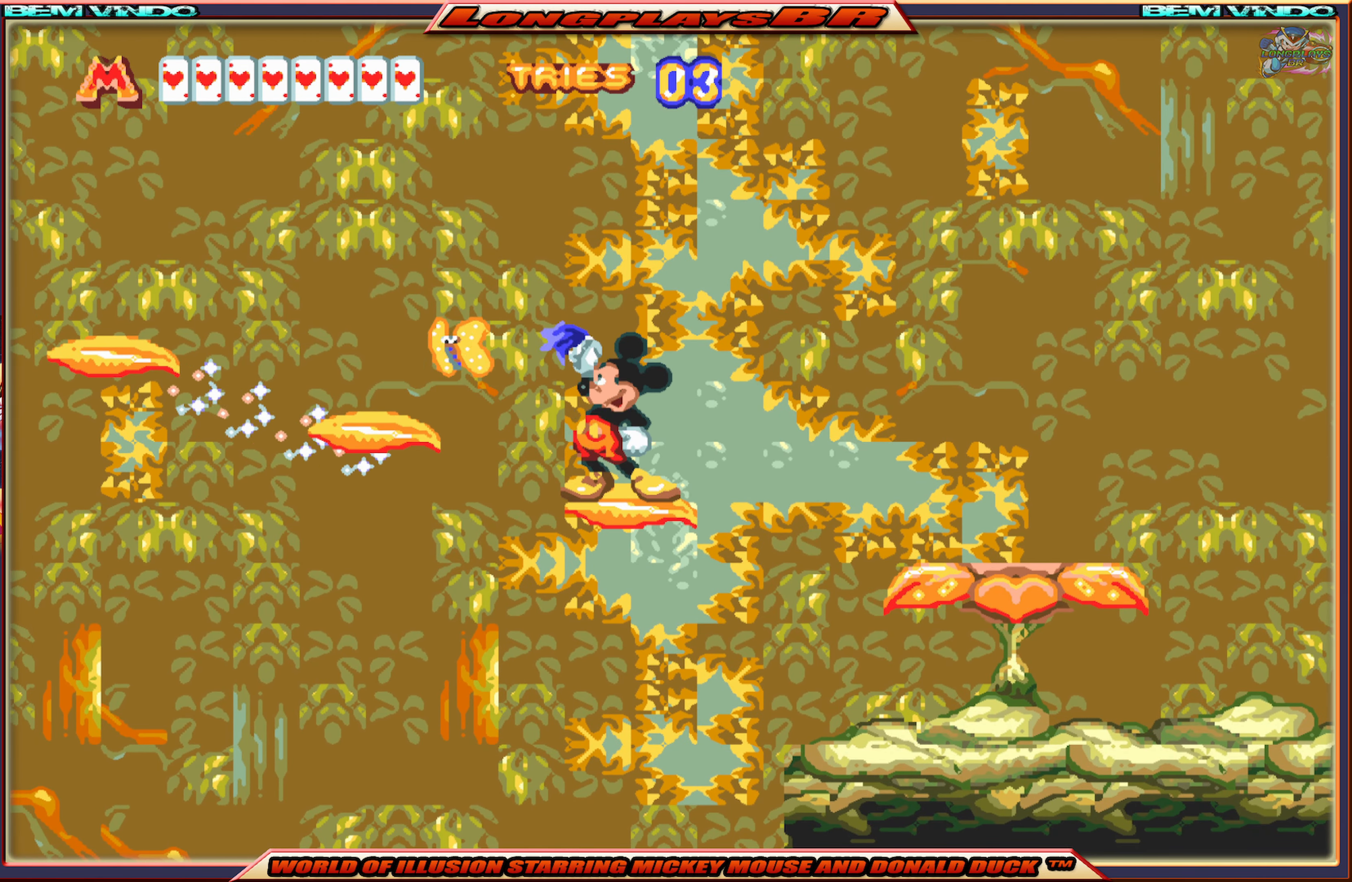
{"buttons": ["DPAD_LEFT"], "events": [[267, "DPAD_LEFT", "down"], [317, "A", "down"], [500, "A", "up"]]}
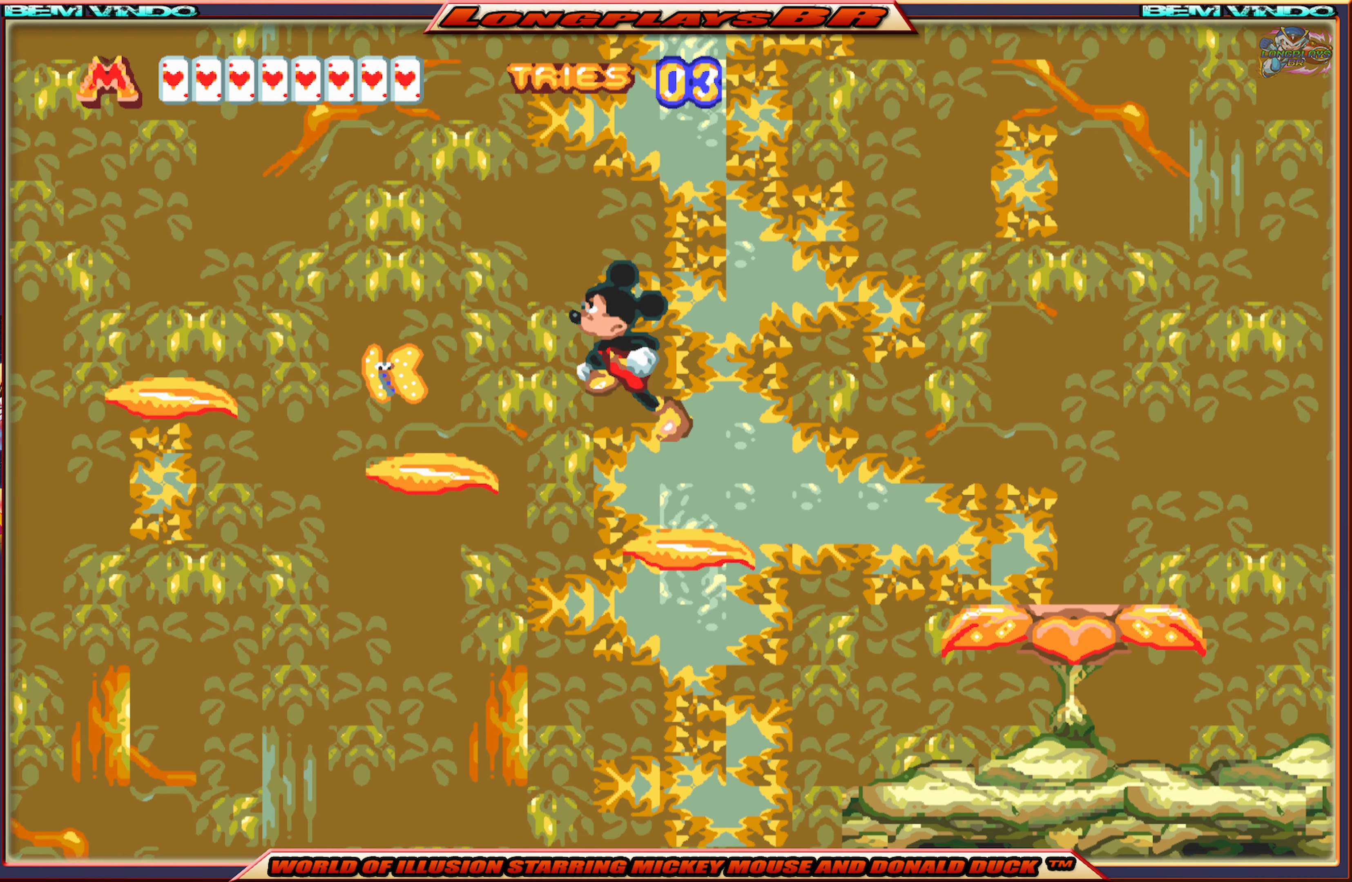
{"buttons": ["DPAD_LEFT"], "events": [[283, "DPAD_LEFT", "up"], [400, "DPAD_LEFT", "down"]]}
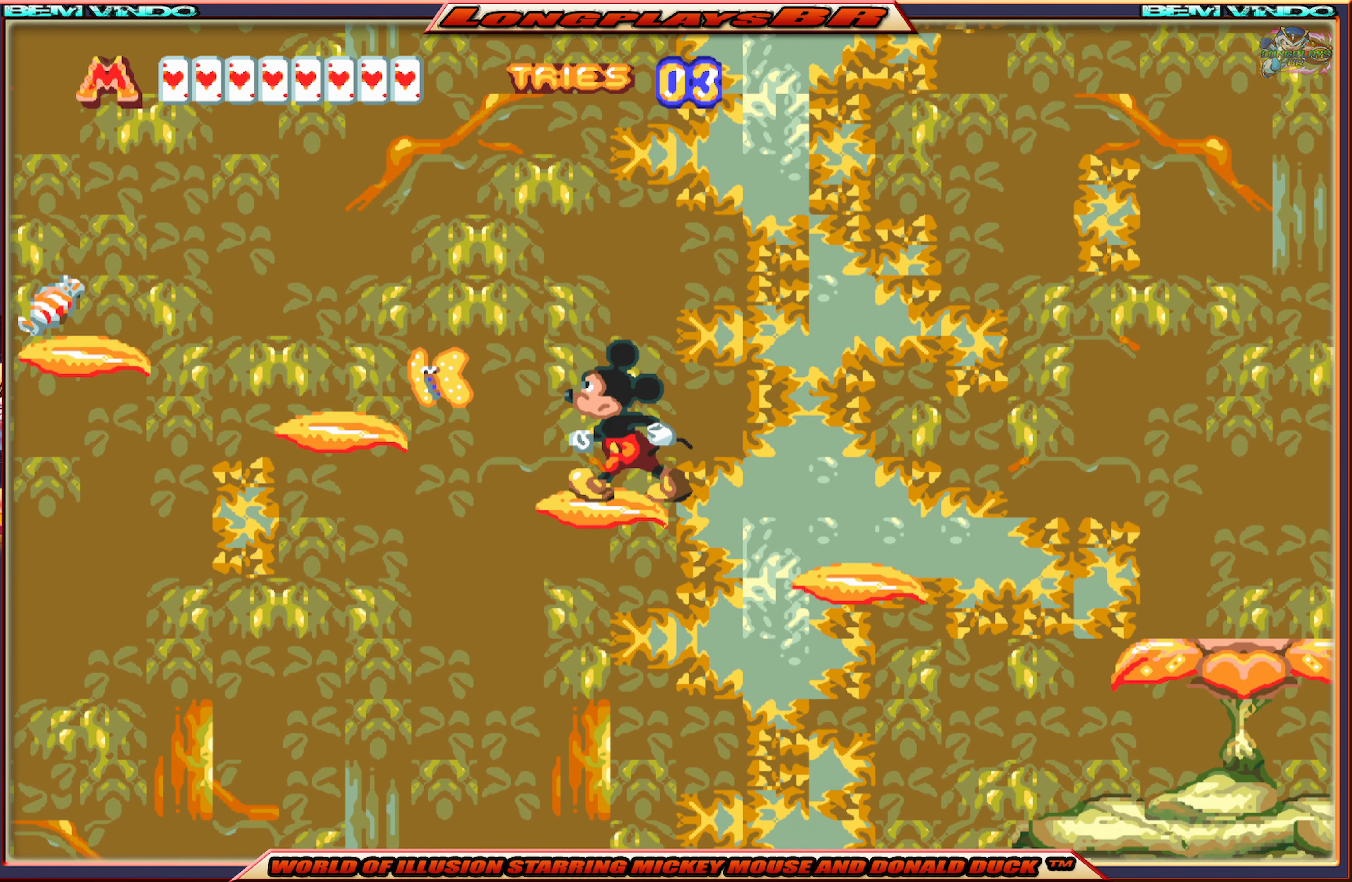
{"buttons": ["DPAD_LEFT"], "events": [[17, "A", "down"], [367, "A", "up"]]}